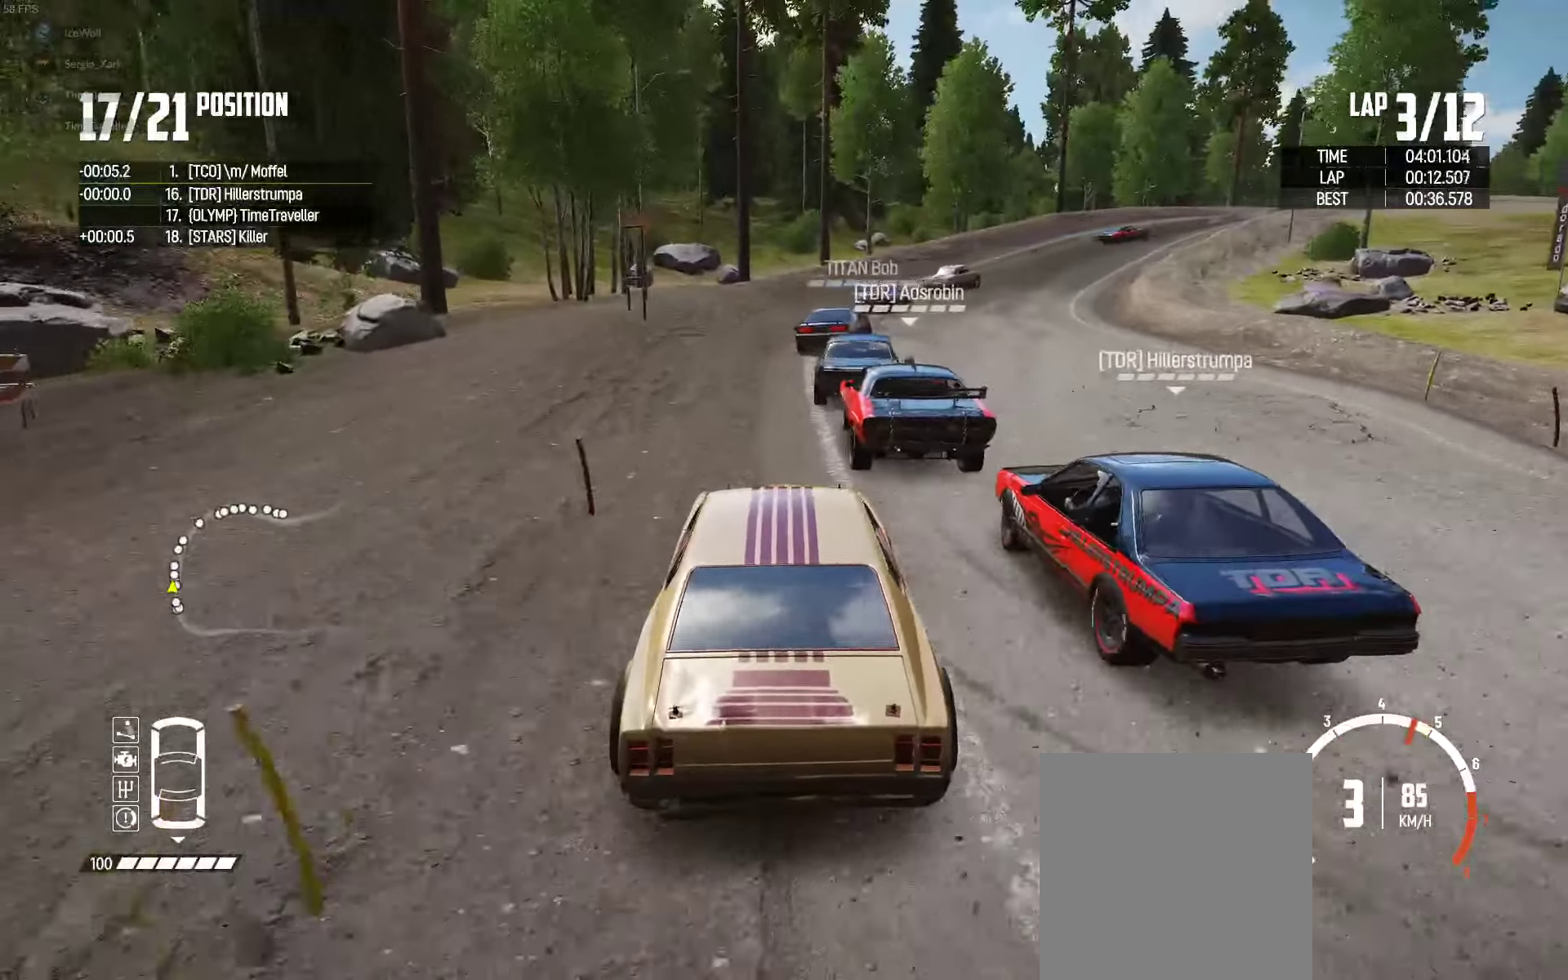
Gameplay with a controller (Xbox layout); each line is a JSON object with the inputs held at the frame after it. "events" lists button and stick changes between this image and that frame as [ms after this image, input, new state], when the widget could be followed in between.
{"buttons": ["R2"], "left_stick": "right", "right_stick": "center", "events": [[184, "left_stick", "center"], [350, "left_stick", "right"]]}
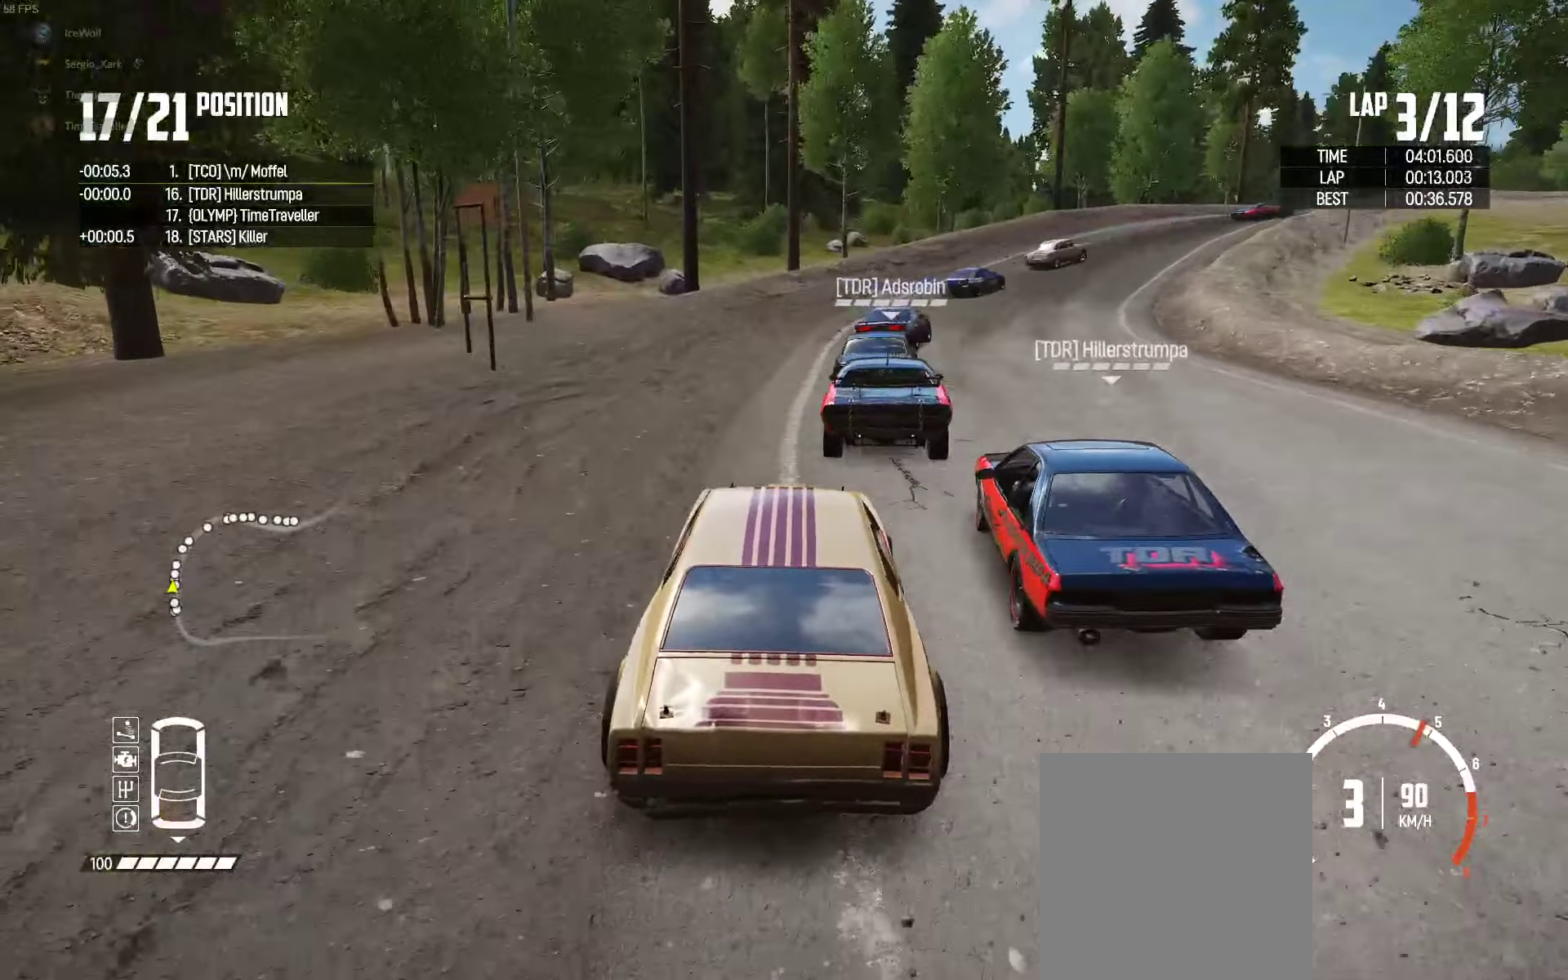
{"buttons": ["R2"], "left_stick": "center", "right_stick": "center", "events": [[117, "left_stick", "center"], [234, "left_stick", "right"], [400, "left_stick", "center"]]}
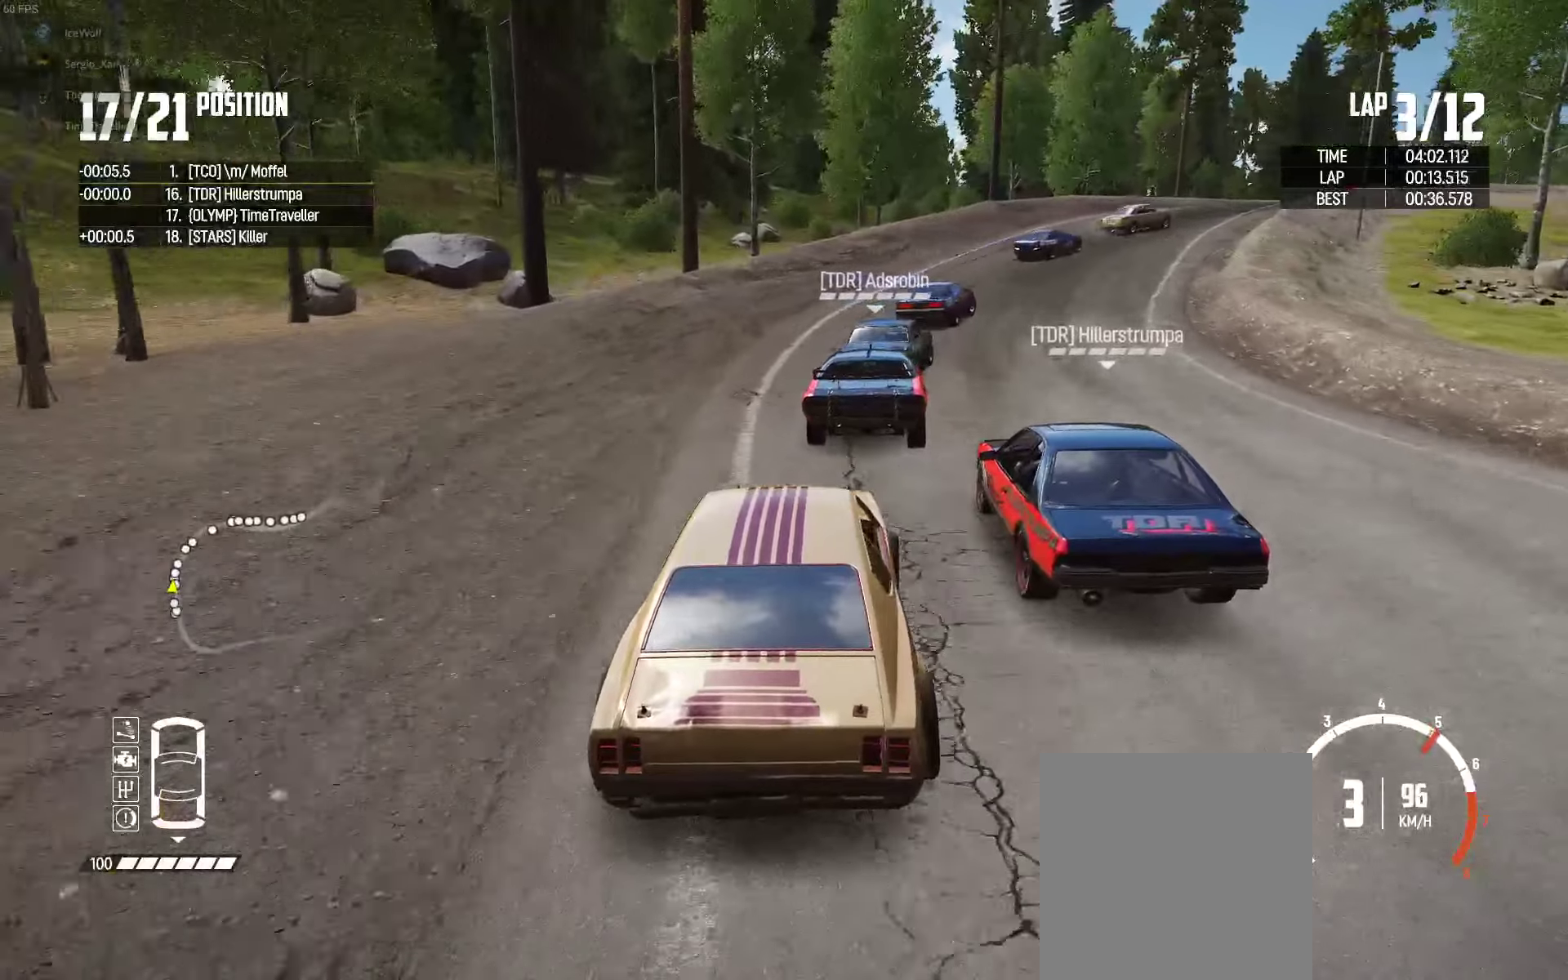
{"buttons": ["R2"], "left_stick": "right", "right_stick": "center", "events": [[16, "left_stick", "right"], [166, "left_stick", "center"], [233, "left_stick", "right"]]}
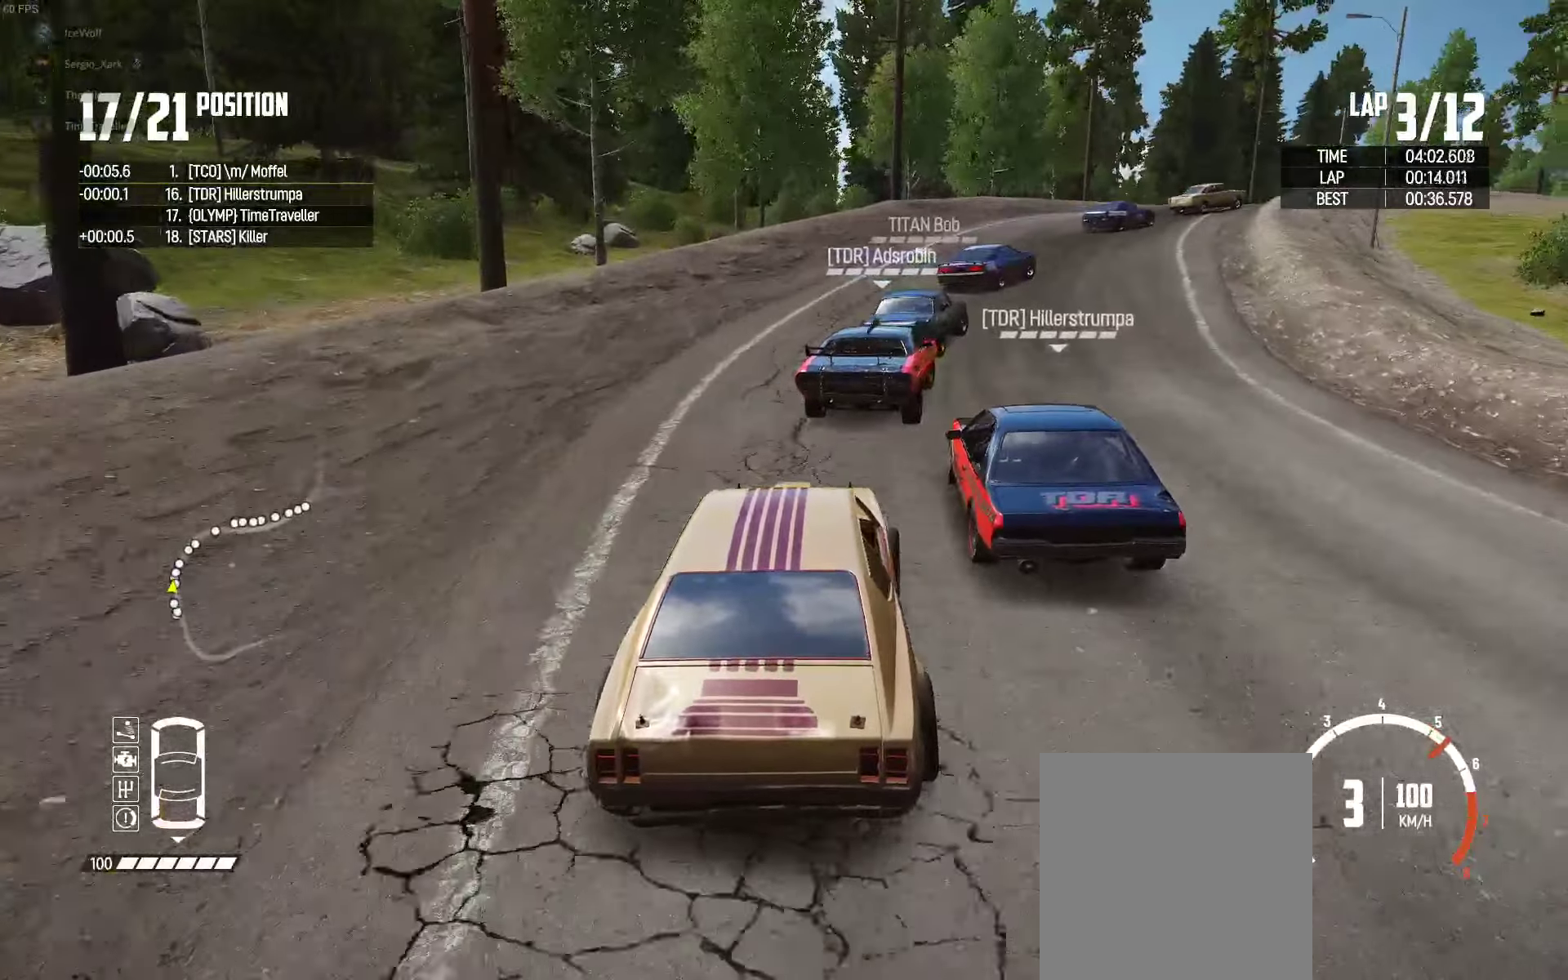
{"buttons": ["R2"], "left_stick": "right", "right_stick": "center", "events": [[200, "left_stick", "up-right"], [333, "left_stick", "right"]]}
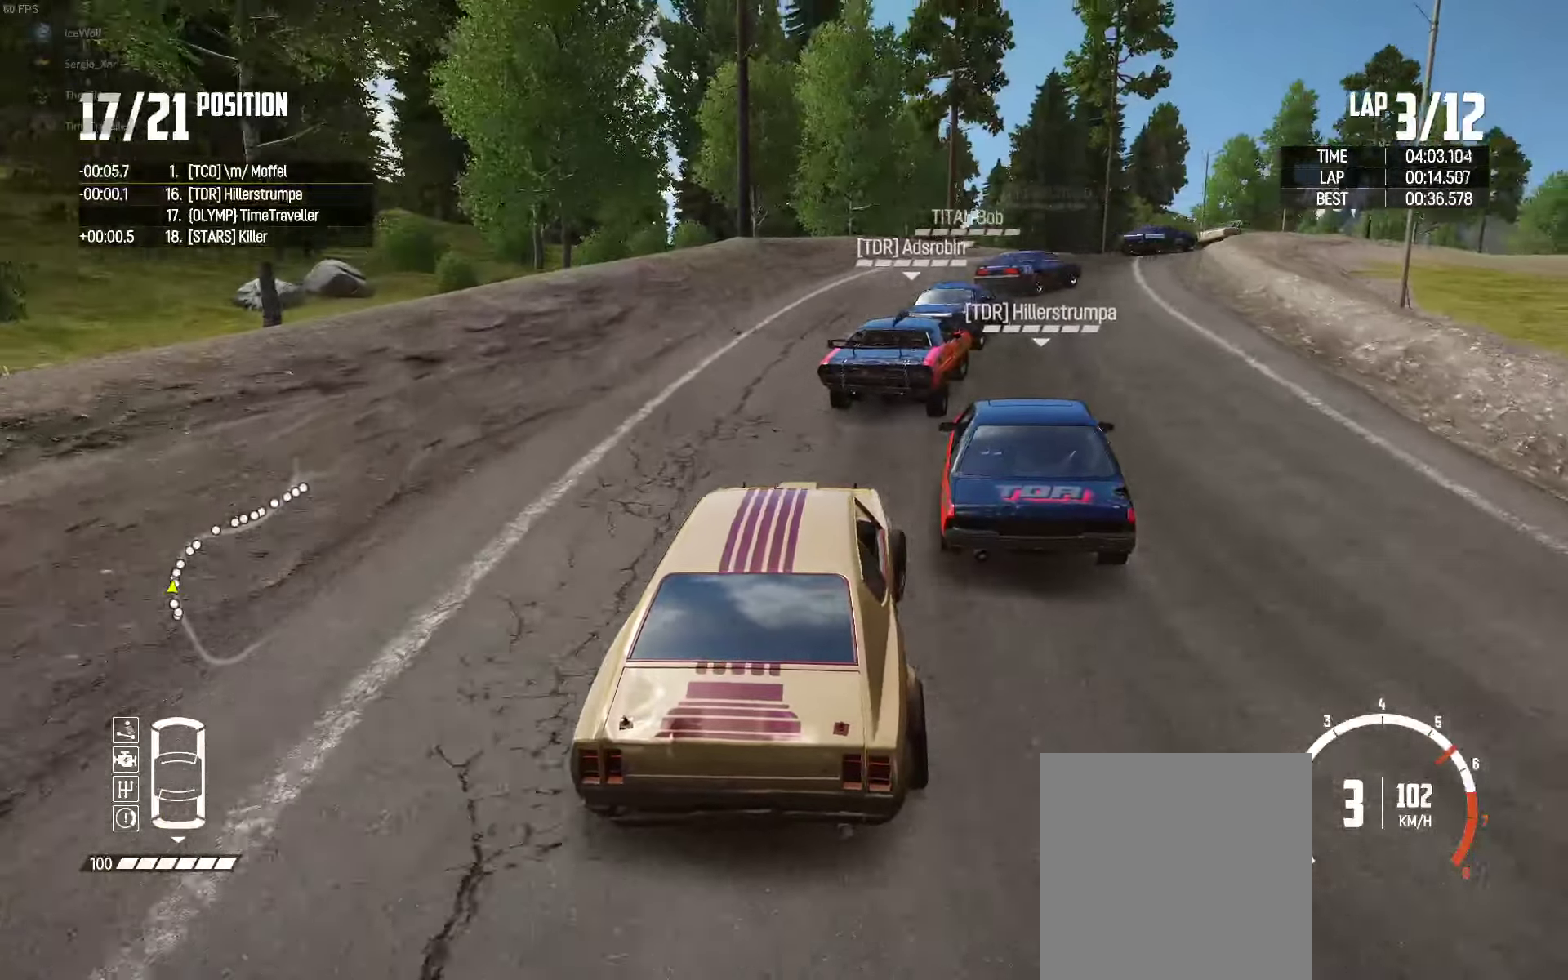
{"buttons": ["R2"], "left_stick": "up-right", "right_stick": "center", "events": [[150, "left_stick", "up-right"]]}
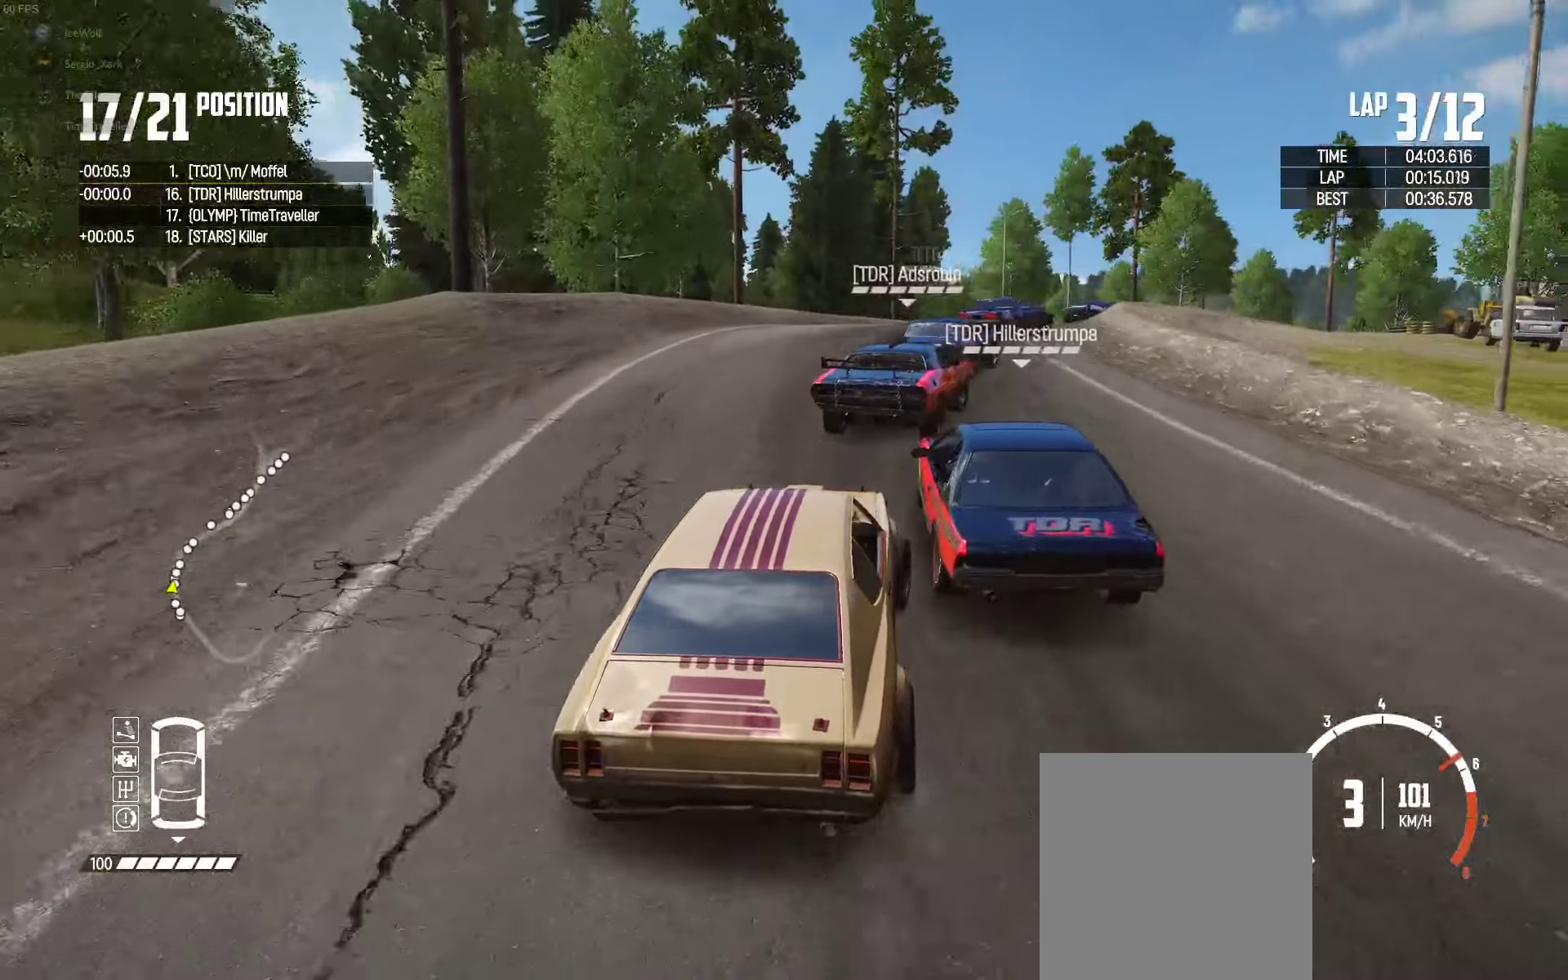
{"buttons": ["R2"], "left_stick": "right", "right_stick": "center", "events": [[166, "left_stick", "up-left"], [366, "left_stick", "right"]]}
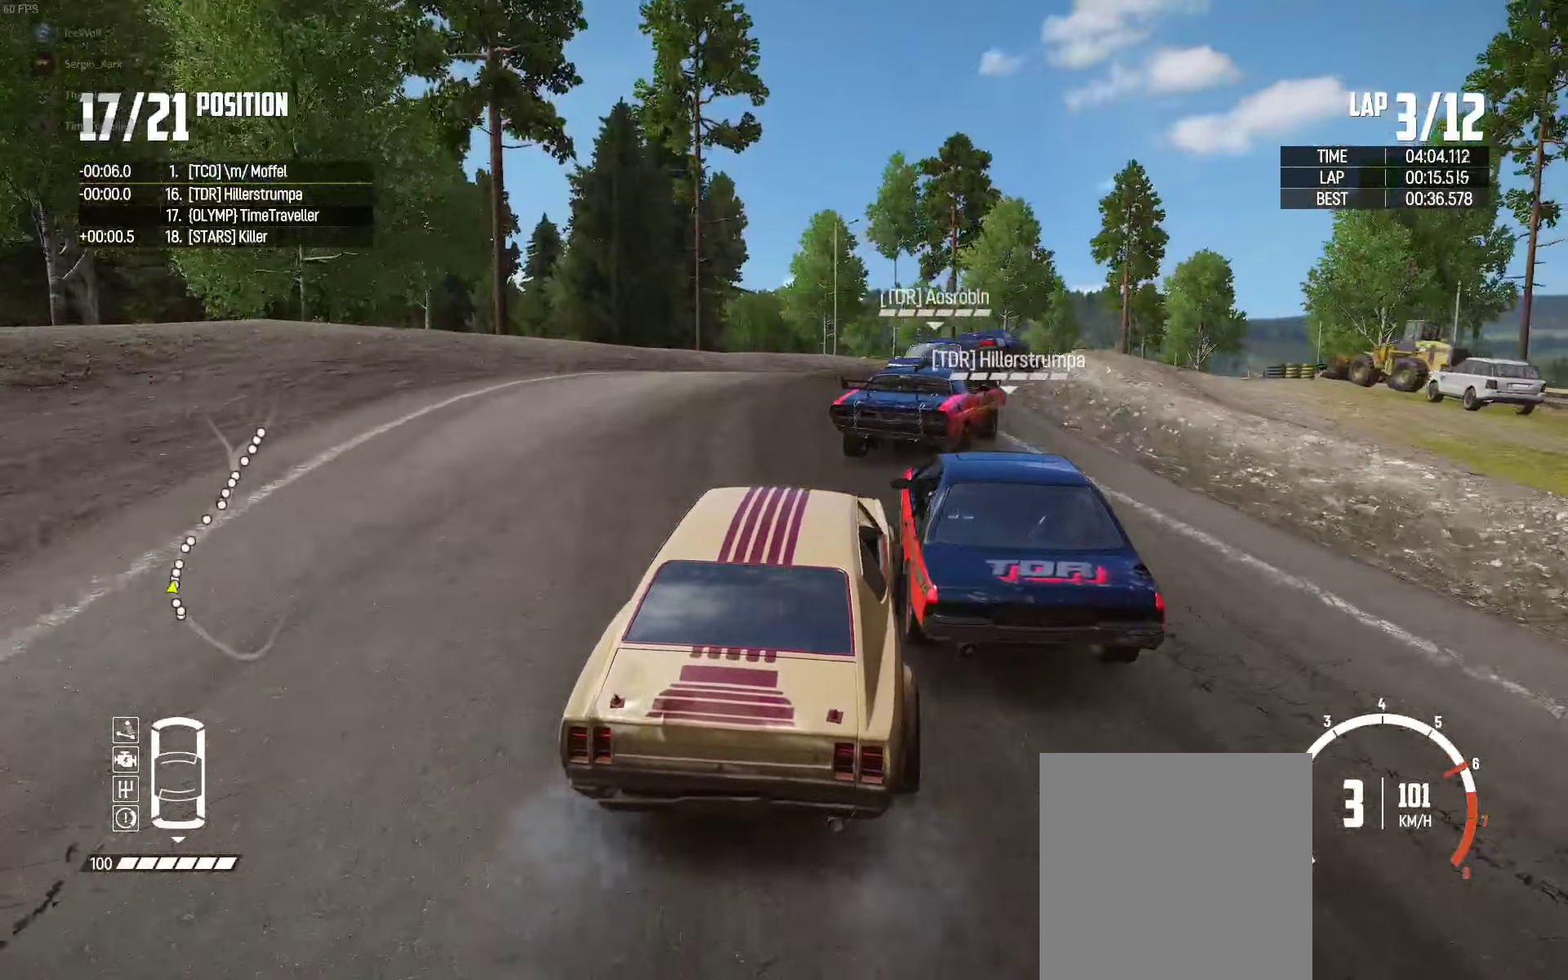
{"buttons": [], "left_stick": "right", "right_stick": "center", "events": [[166, "R2", "up"], [250, "R2", "down"], [316, "R2", "up"]]}
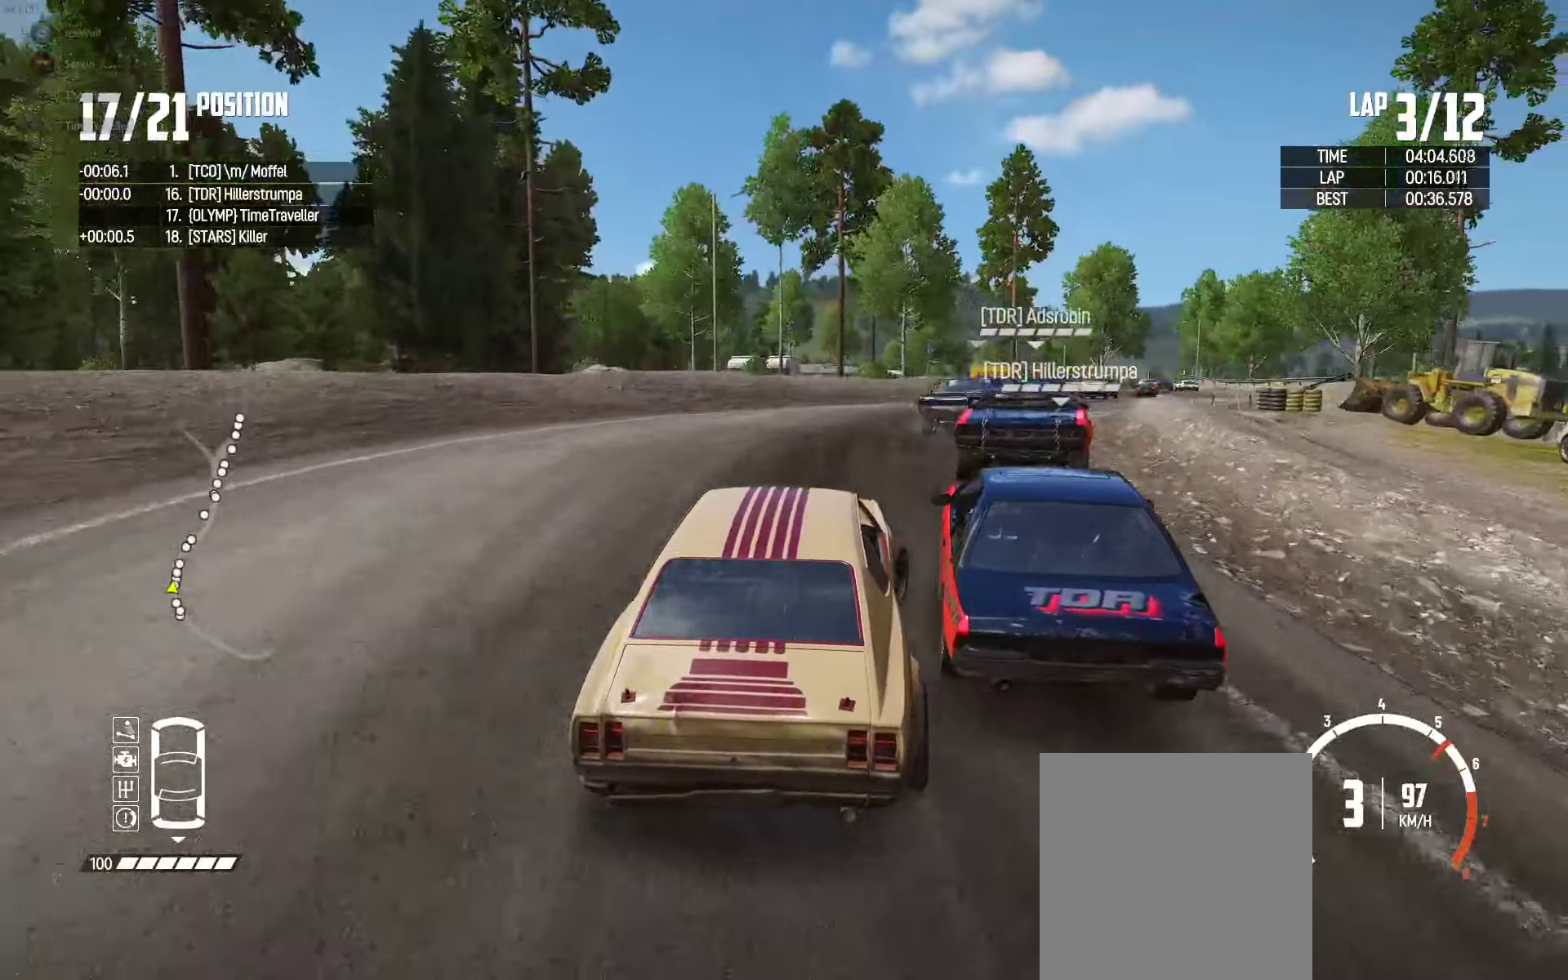
{"buttons": [], "left_stick": "up-right", "right_stick": "center", "events": [[100, "R2", "down"], [200, "left_stick", "up-right"], [233, "R2", "up"], [300, "R2", "down"], [483, "R2", "up"]]}
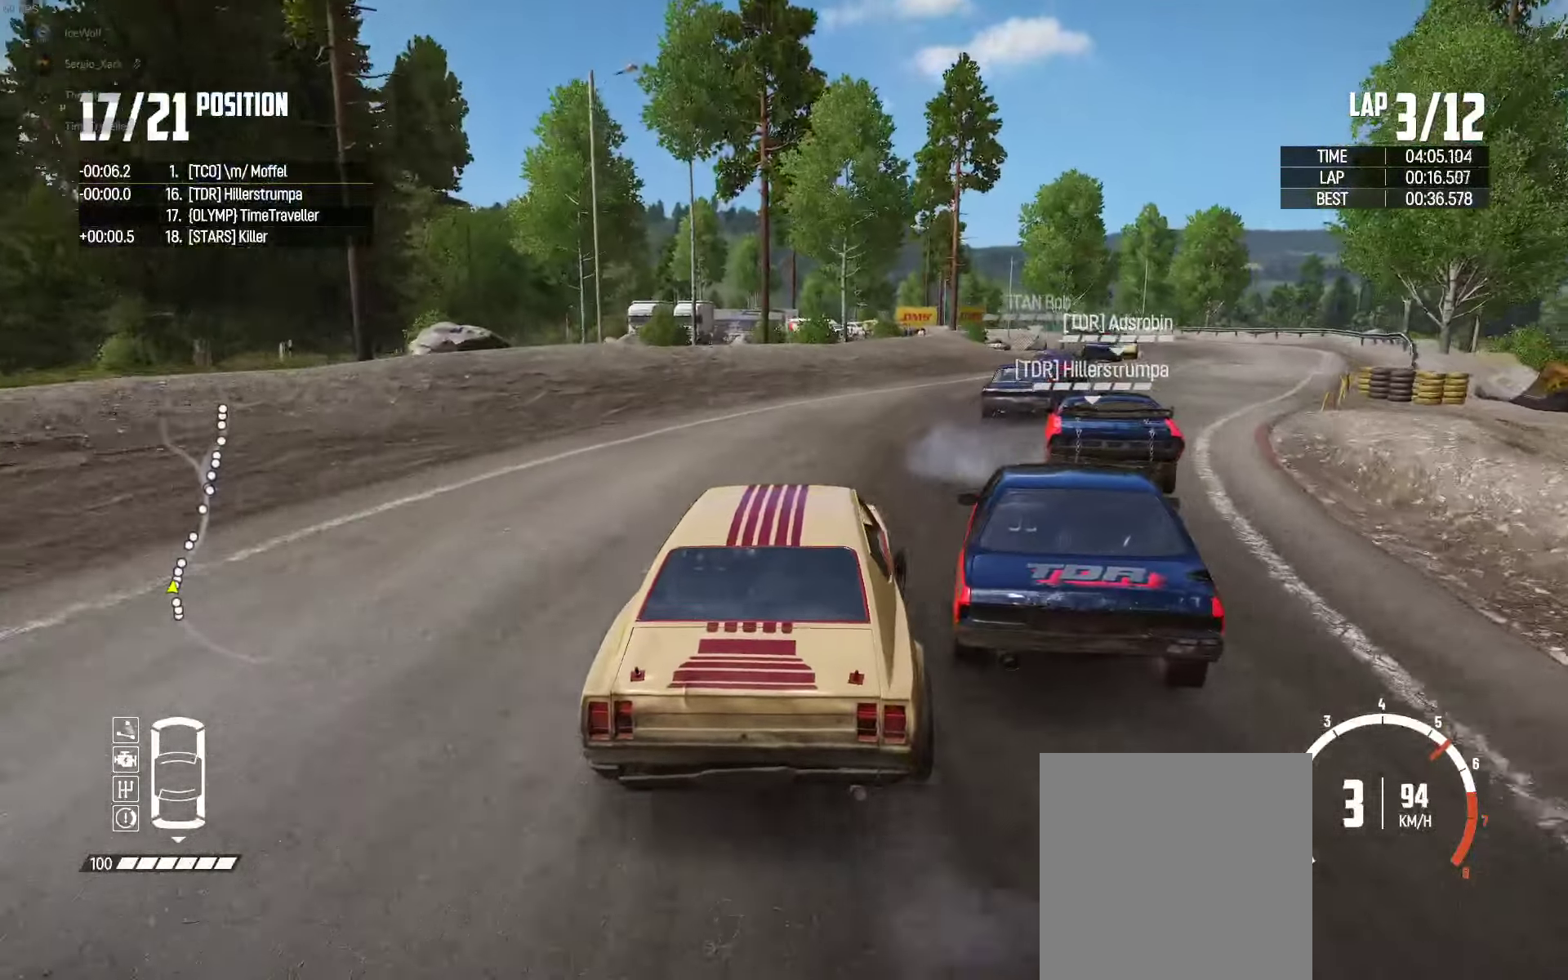
{"buttons": ["R2"], "left_stick": "center", "right_stick": "center", "events": [[50, "R2", "down"], [200, "R2", "up"], [250, "R2", "down"], [450, "left_stick", "center"]]}
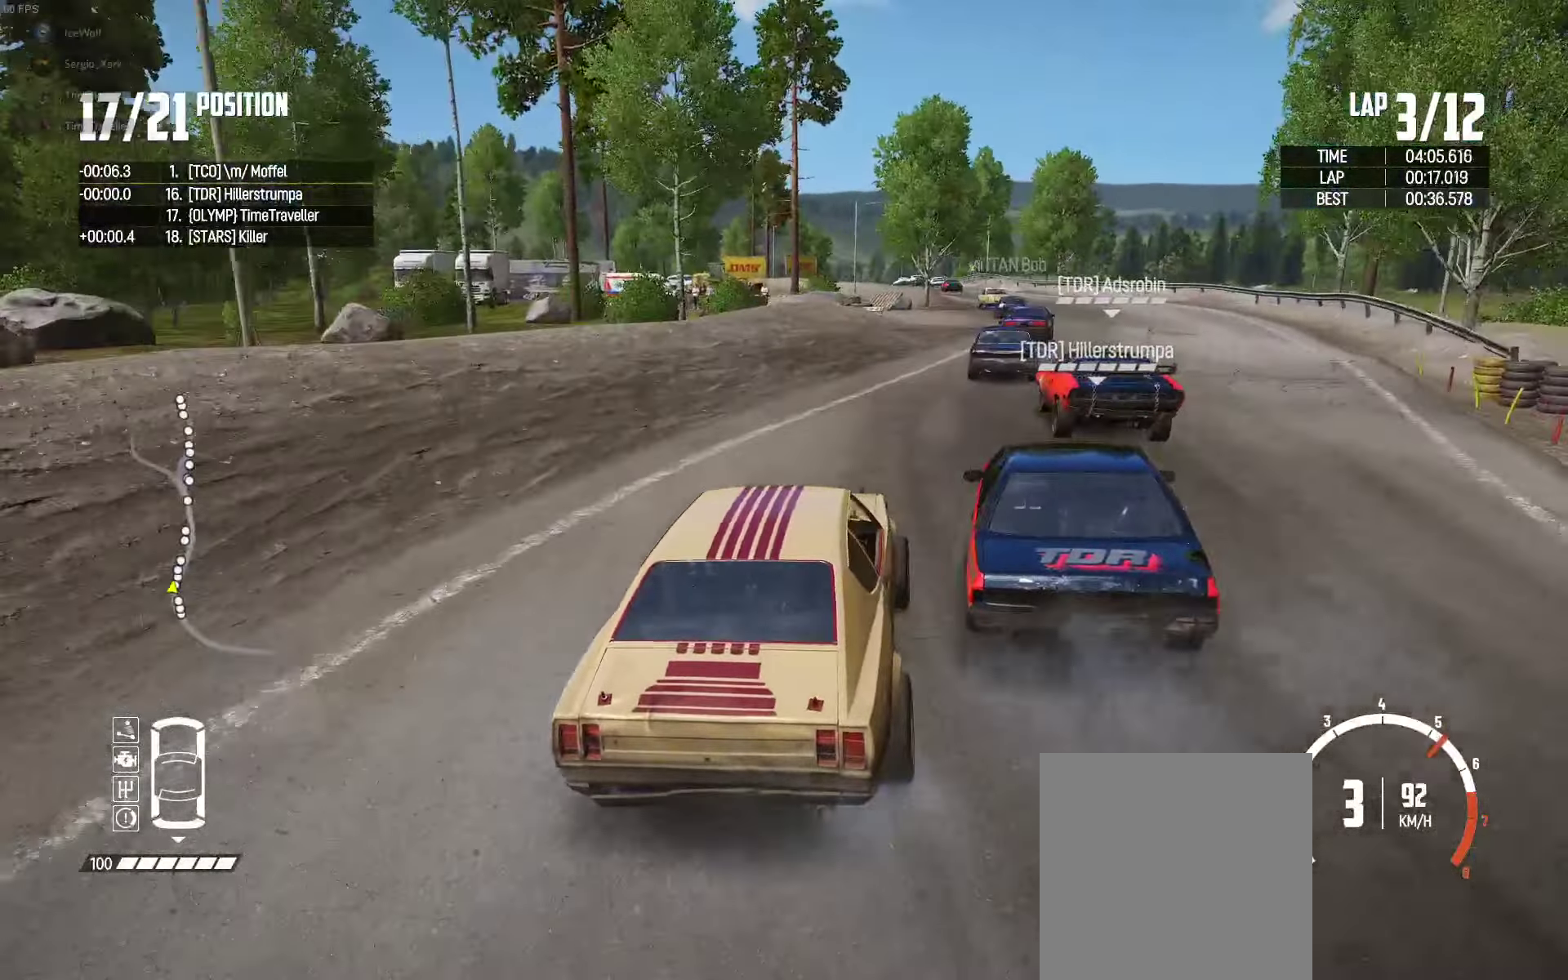
{"buttons": ["R2"], "left_stick": "right", "right_stick": "center", "events": [[233, "left_stick", "right"], [333, "left_stick", "center"], [500, "left_stick", "right"]]}
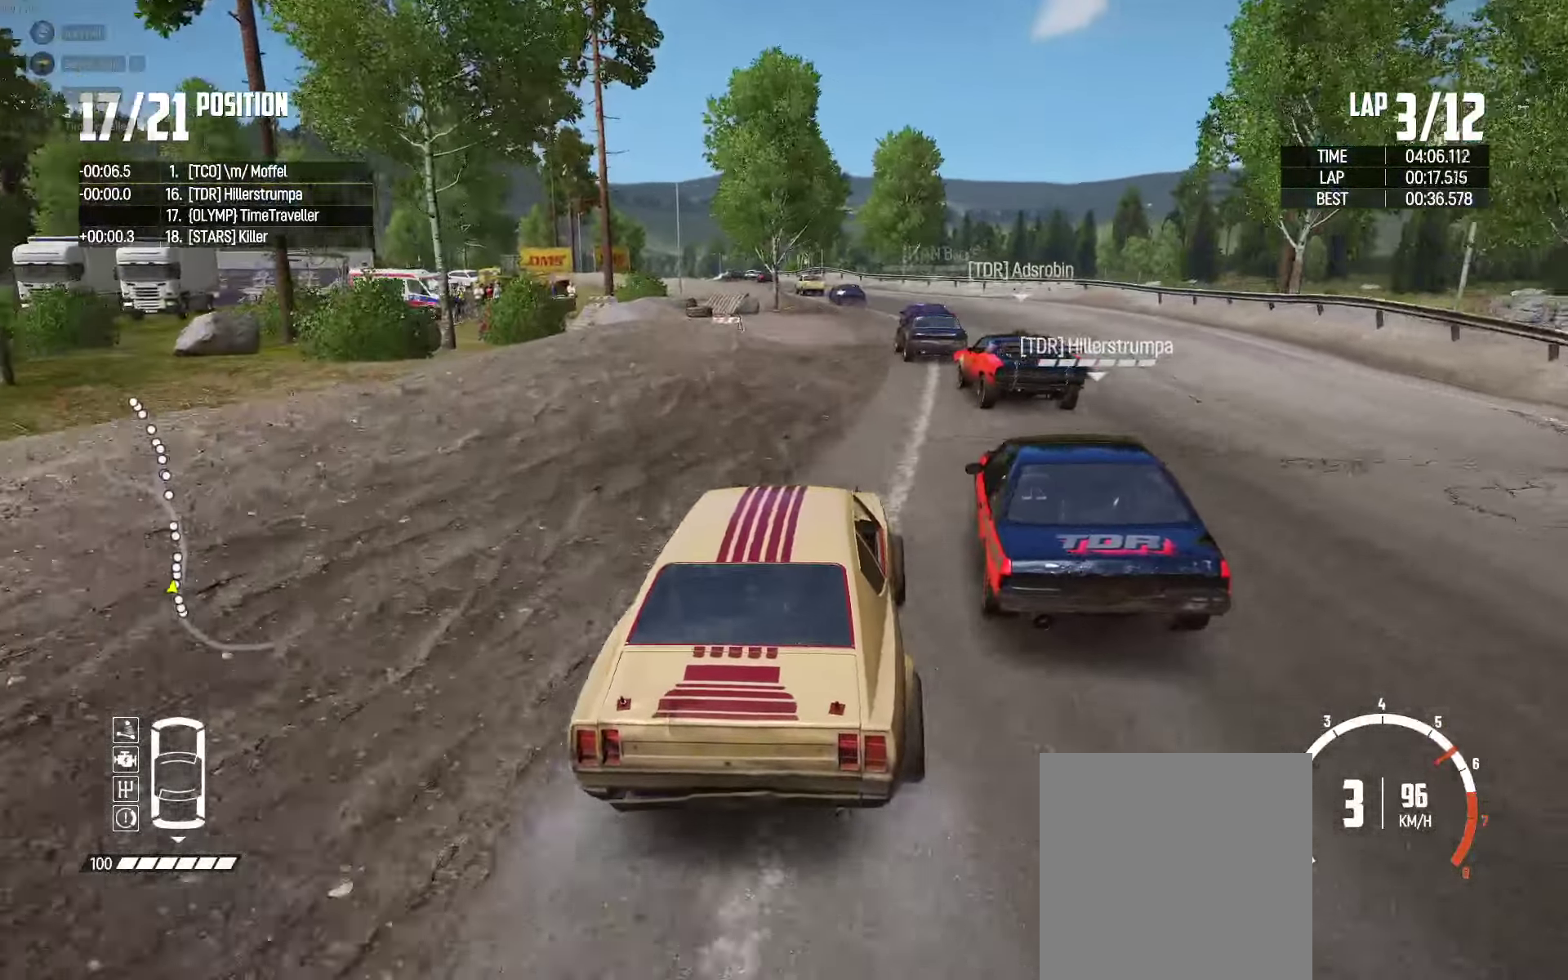
{"buttons": ["R2"], "left_stick": "left", "right_stick": "center", "events": [[283, "left_stick", "center"], [400, "left_stick", "left"]]}
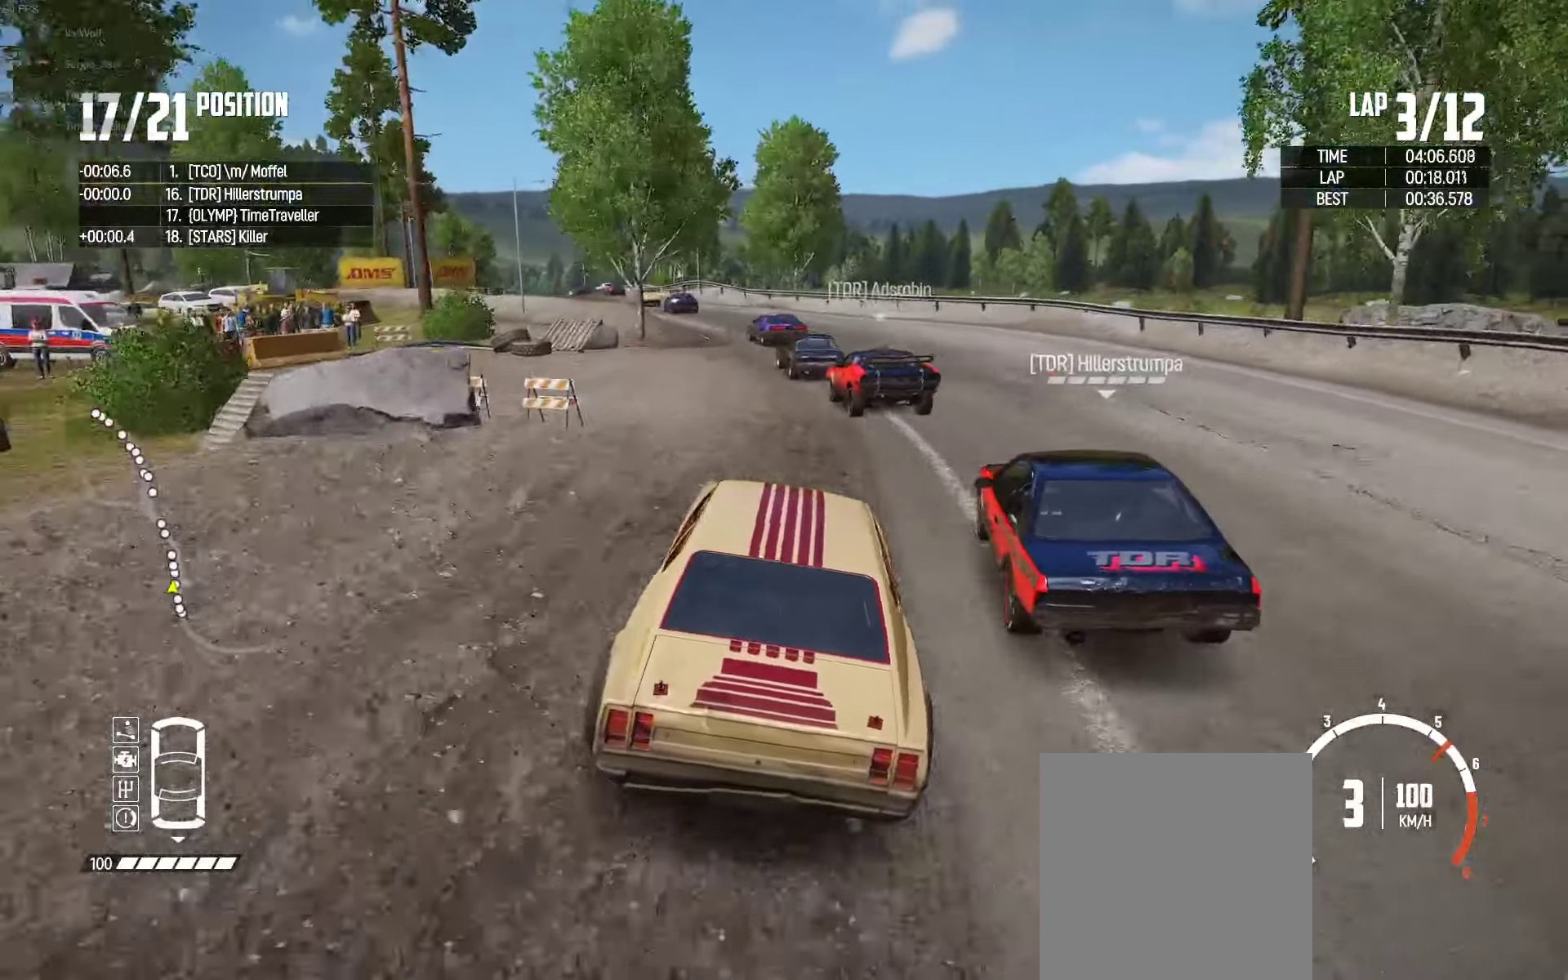
{"buttons": ["R2"], "left_stick": "center", "right_stick": "center", "events": [[50, "left_stick", "center"], [233, "left_stick", "left"], [450, "left_stick", "center"]]}
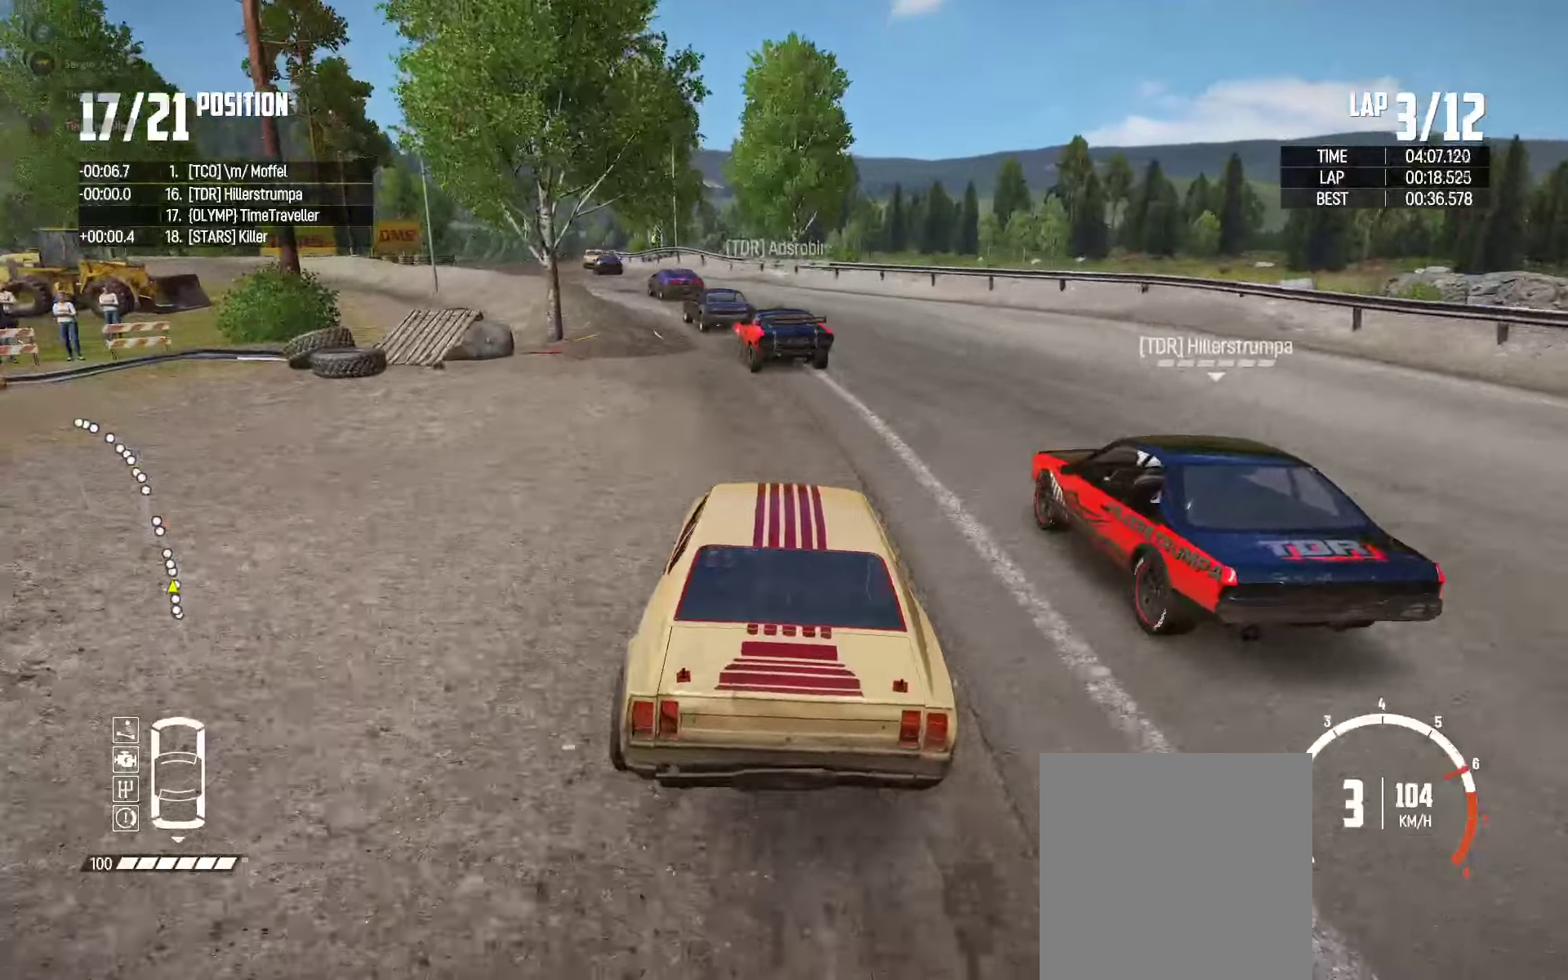
{"buttons": ["R2"], "left_stick": "left", "right_stick": "center", "events": [[33, "left_stick", "left"]]}
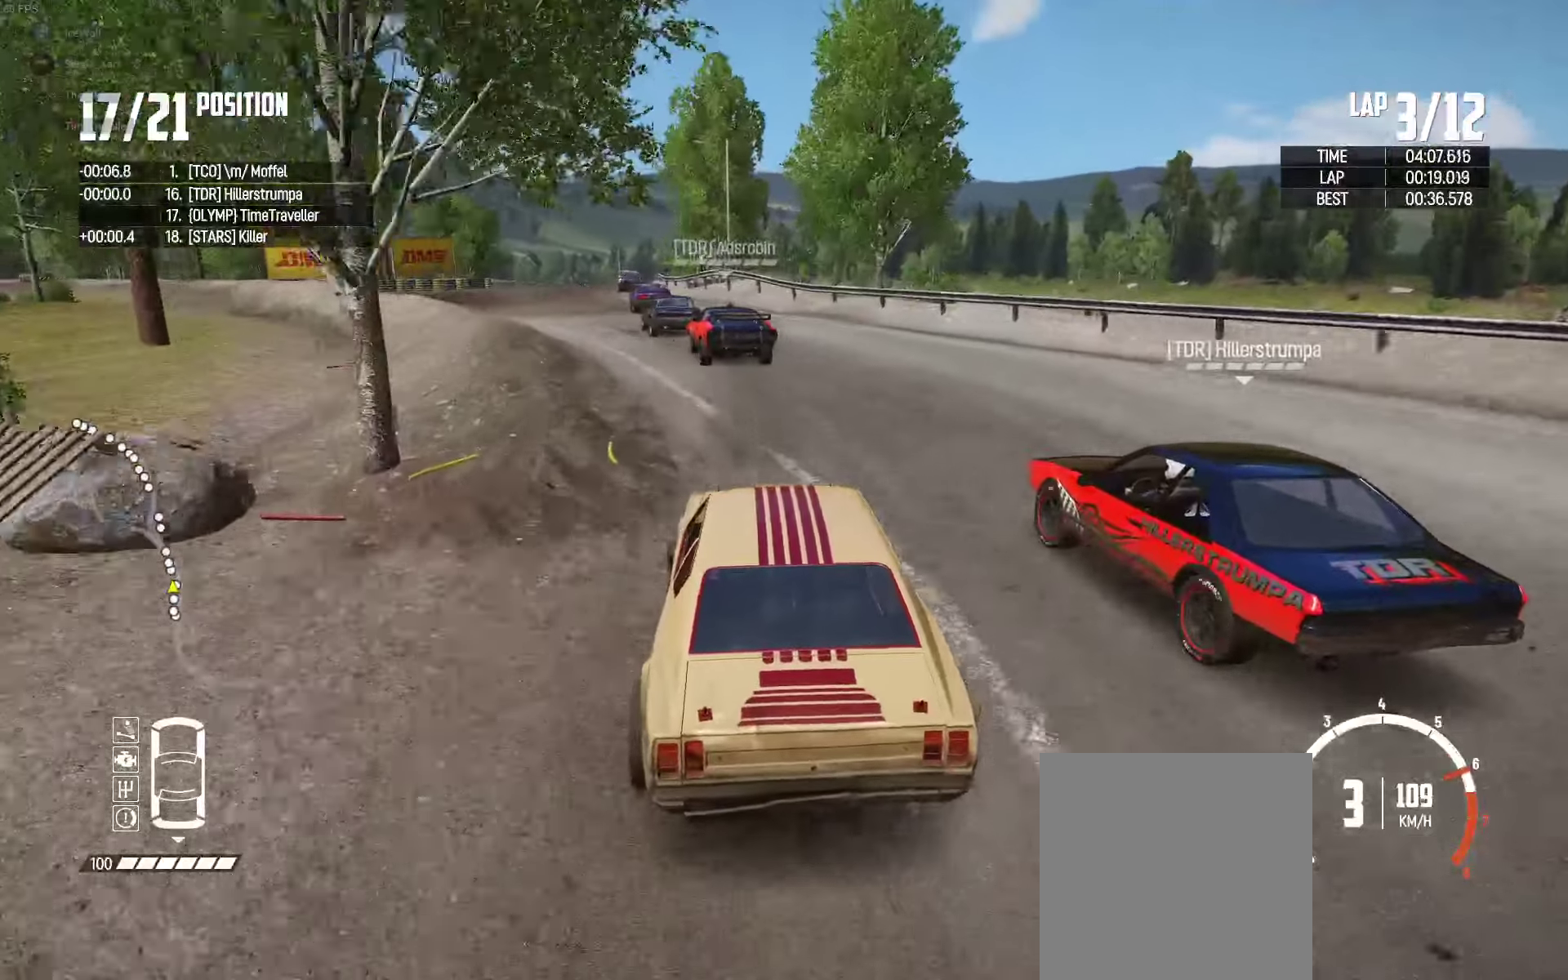
{"buttons": ["R2"], "left_stick": "right", "right_stick": "center", "events": [[17, "left_stick", "center"], [117, "left_stick", "left"], [233, "left_stick", "center"], [350, "left_stick", "left"], [433, "left_stick", "center"], [500, "left_stick", "right"]]}
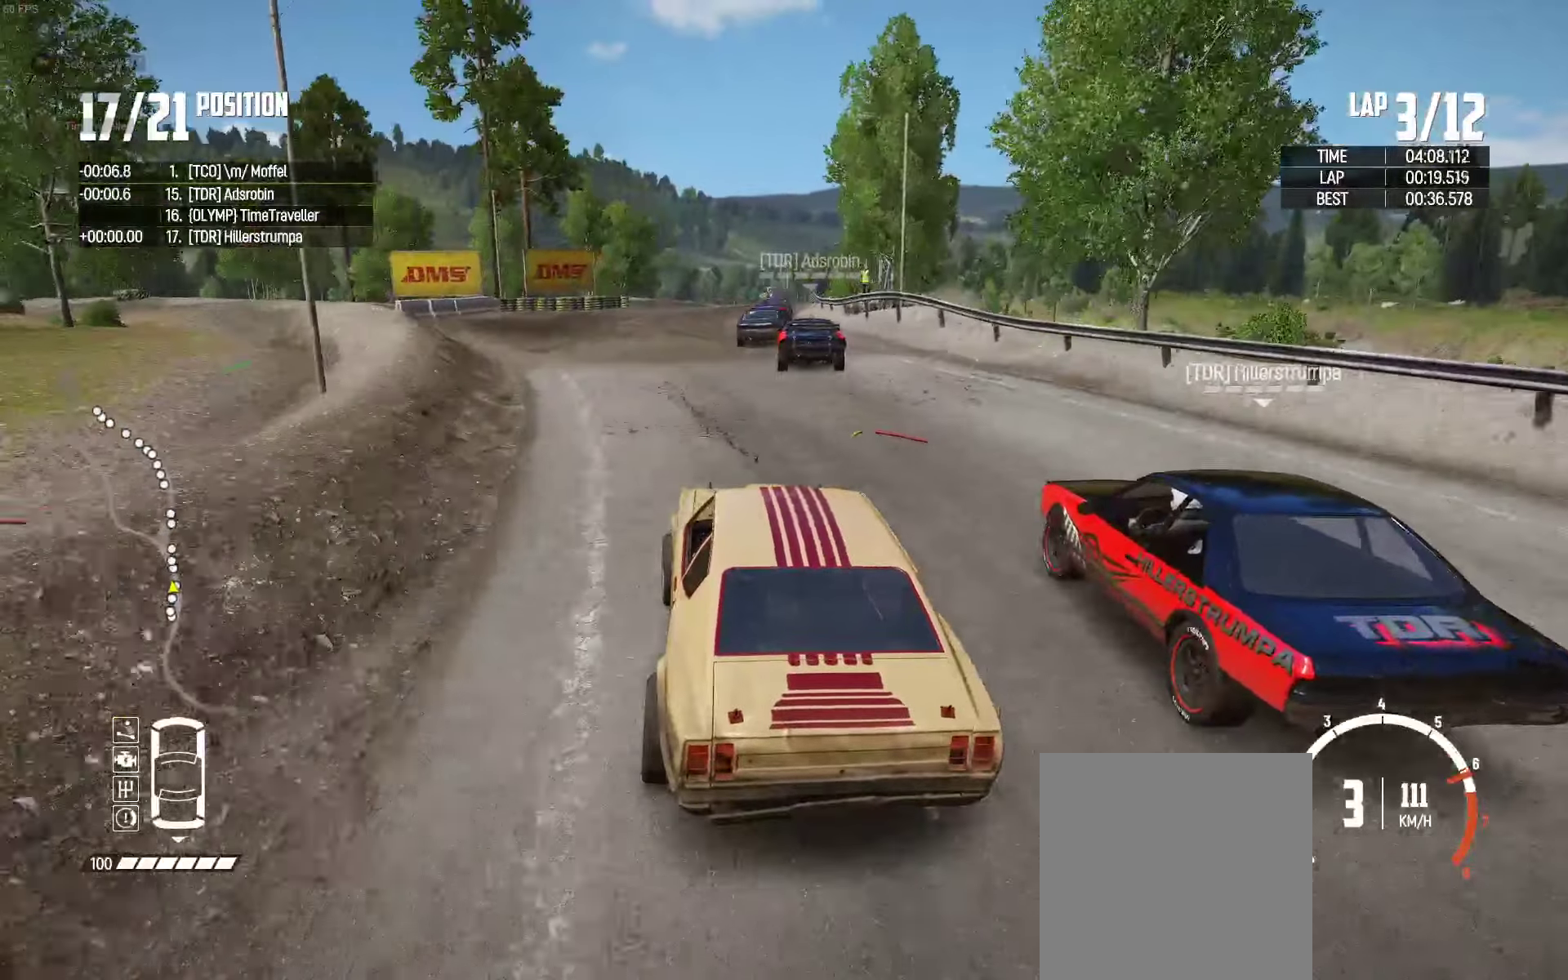
{"buttons": ["R2"], "left_stick": "right", "right_stick": "center", "events": [[100, "left_stick", "center"], [250, "left_stick", "right"], [367, "left_stick", "center"], [483, "left_stick", "right"]]}
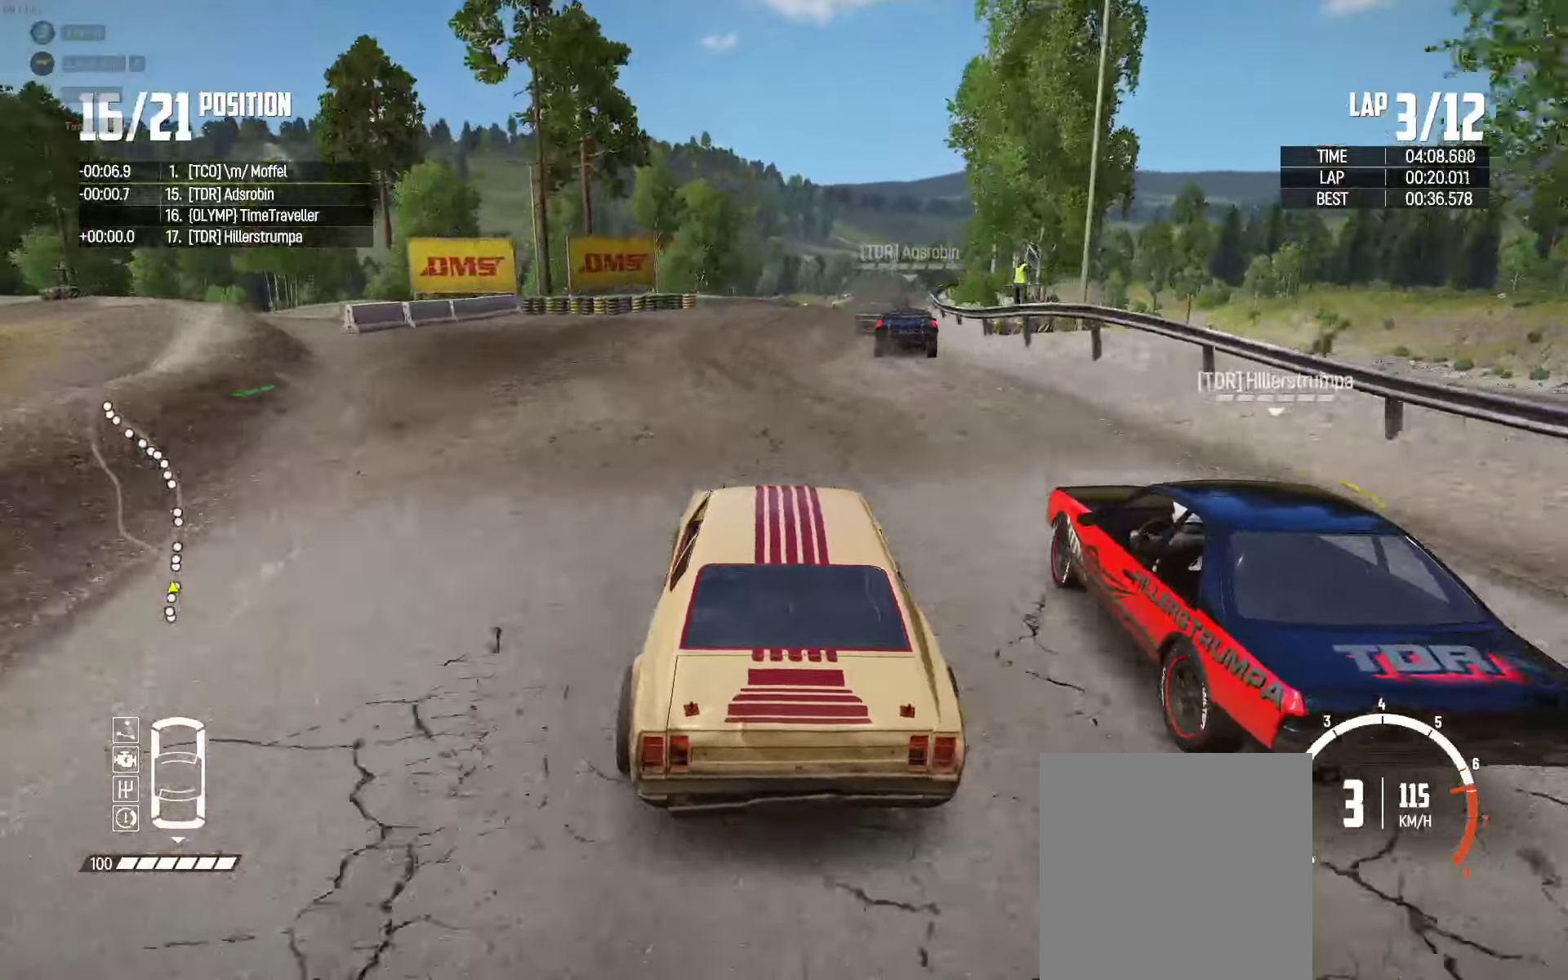
{"buttons": ["R2"], "left_stick": "center", "right_stick": "center", "events": [[217, "left_stick", "center"], [350, "left_stick", "right"], [450, "left_stick", "center"]]}
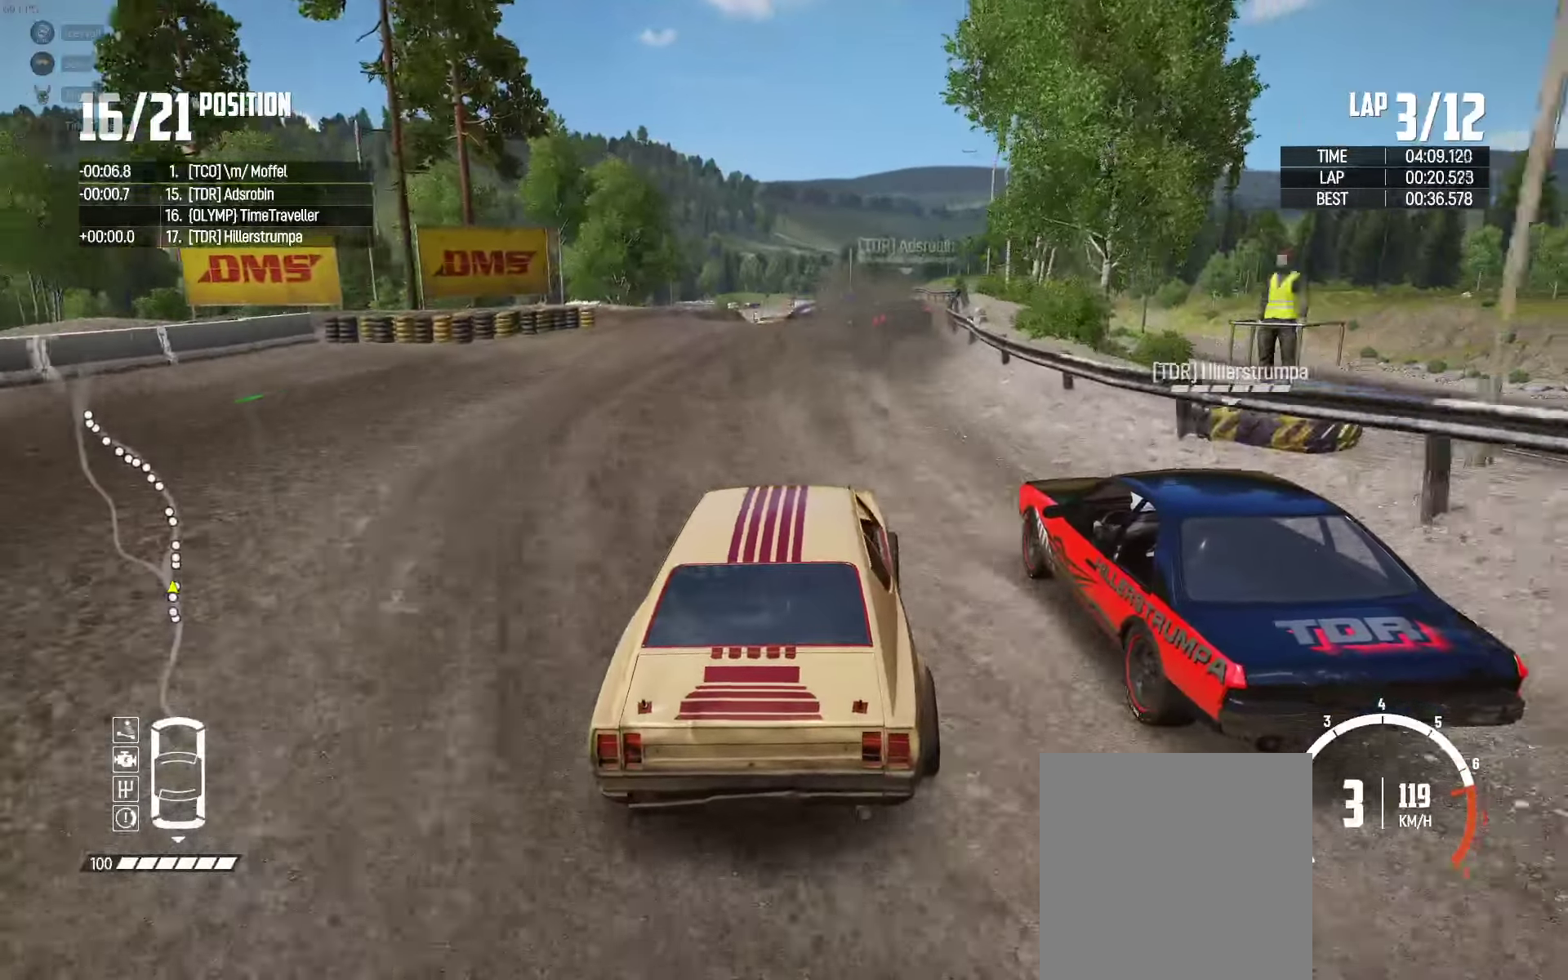
{"buttons": ["R2"], "left_stick": "right", "right_stick": "center", "events": [[33, "left_stick", "left"], [200, "left_stick", "center"], [400, "left_stick", "left"], [450, "left_stick", "center"], [500, "left_stick", "right"]]}
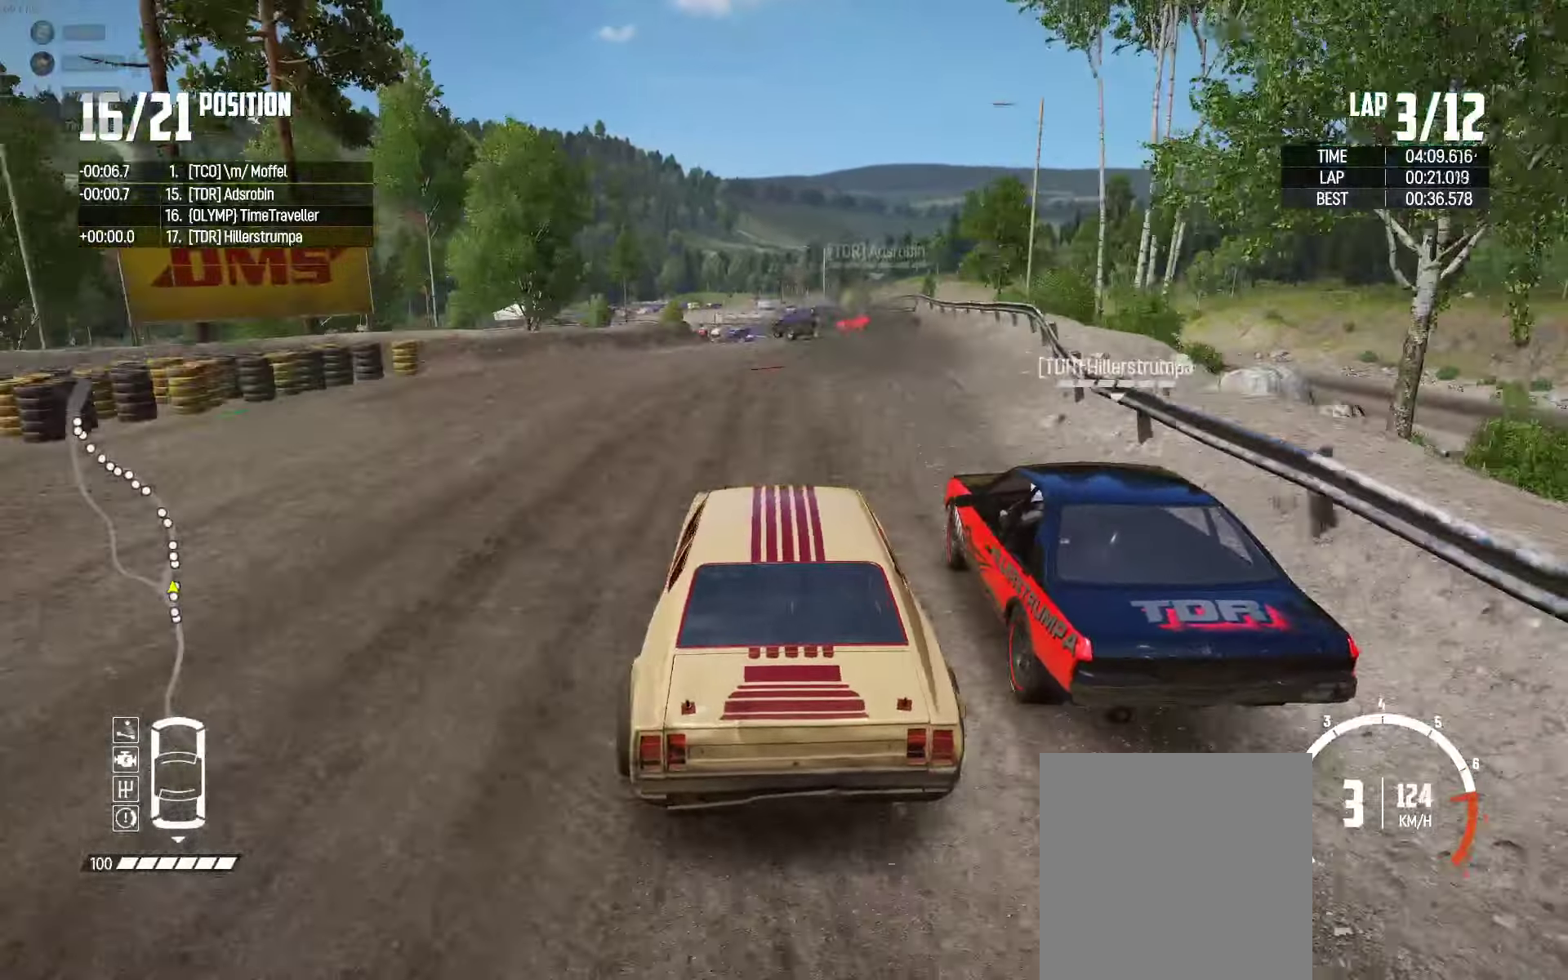
{"buttons": [], "left_stick": "left", "right_stick": "center", "events": [[117, "left_stick", "center"], [250, "R2", "up"], [333, "left_stick", "left"]]}
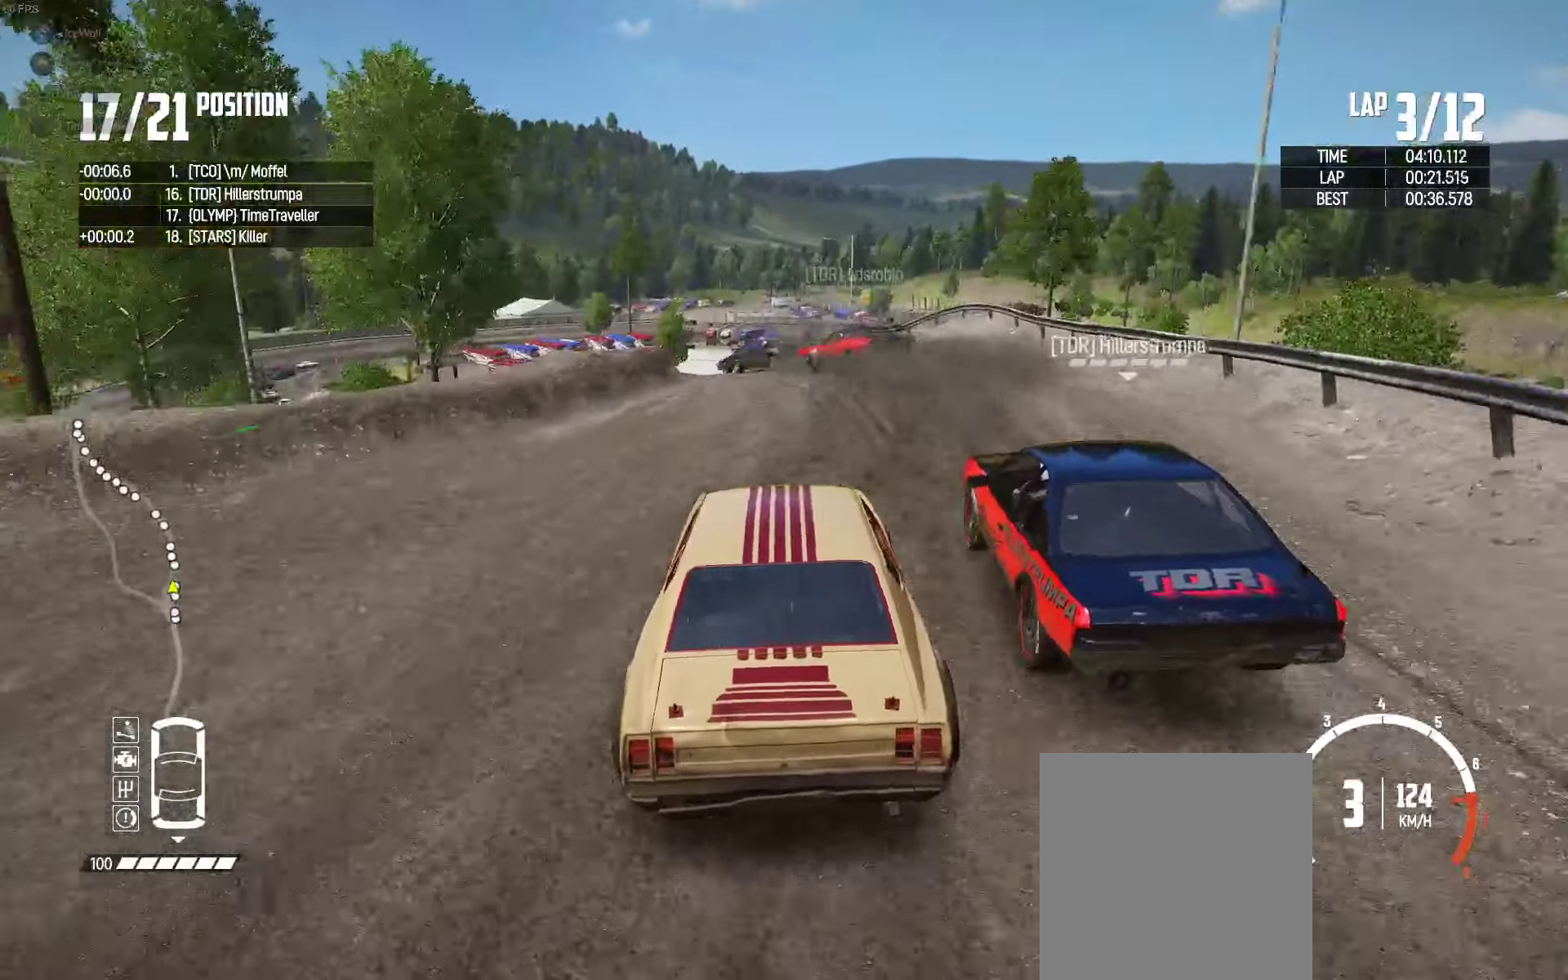
{"buttons": ["R2"], "left_stick": "left", "right_stick": "center", "events": [[200, "left_stick", "center"], [300, "L2", "down"], [300, "left_stick", "left"], [433, "L2", "up"], [500, "R2", "down"]]}
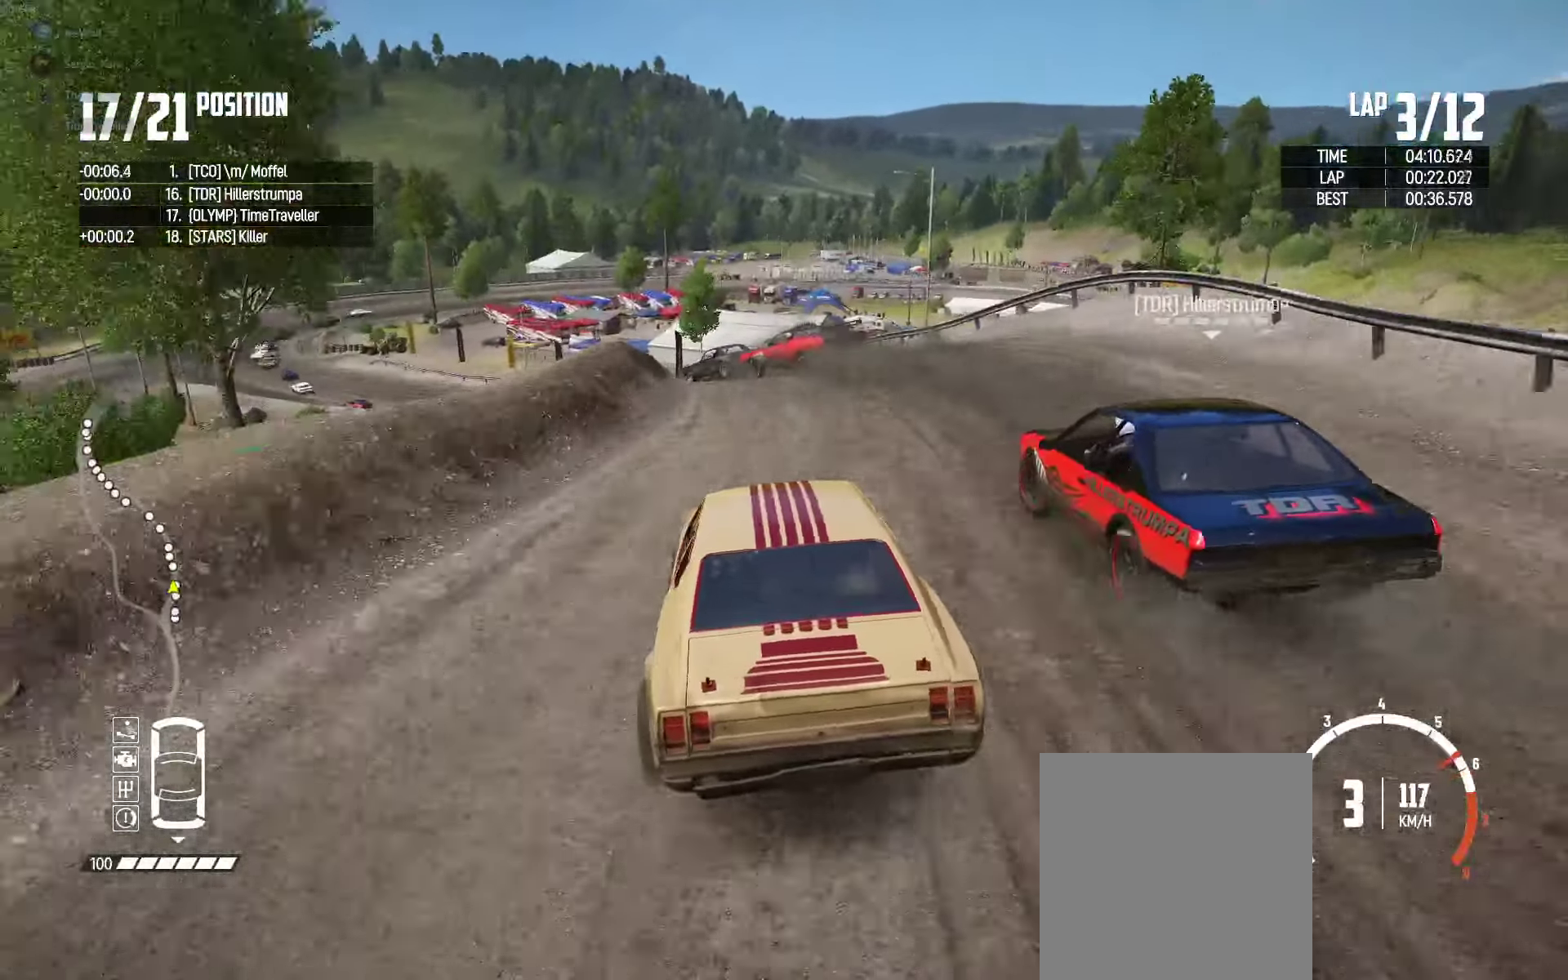
{"buttons": ["L2"], "left_stick": "center", "right_stick": "center", "events": [[83, "R2", "up"], [133, "R2", "down"], [150, "left_stick", "right"], [217, "L2", "down"], [267, "R2", "up"], [267, "left_stick", "center"]]}
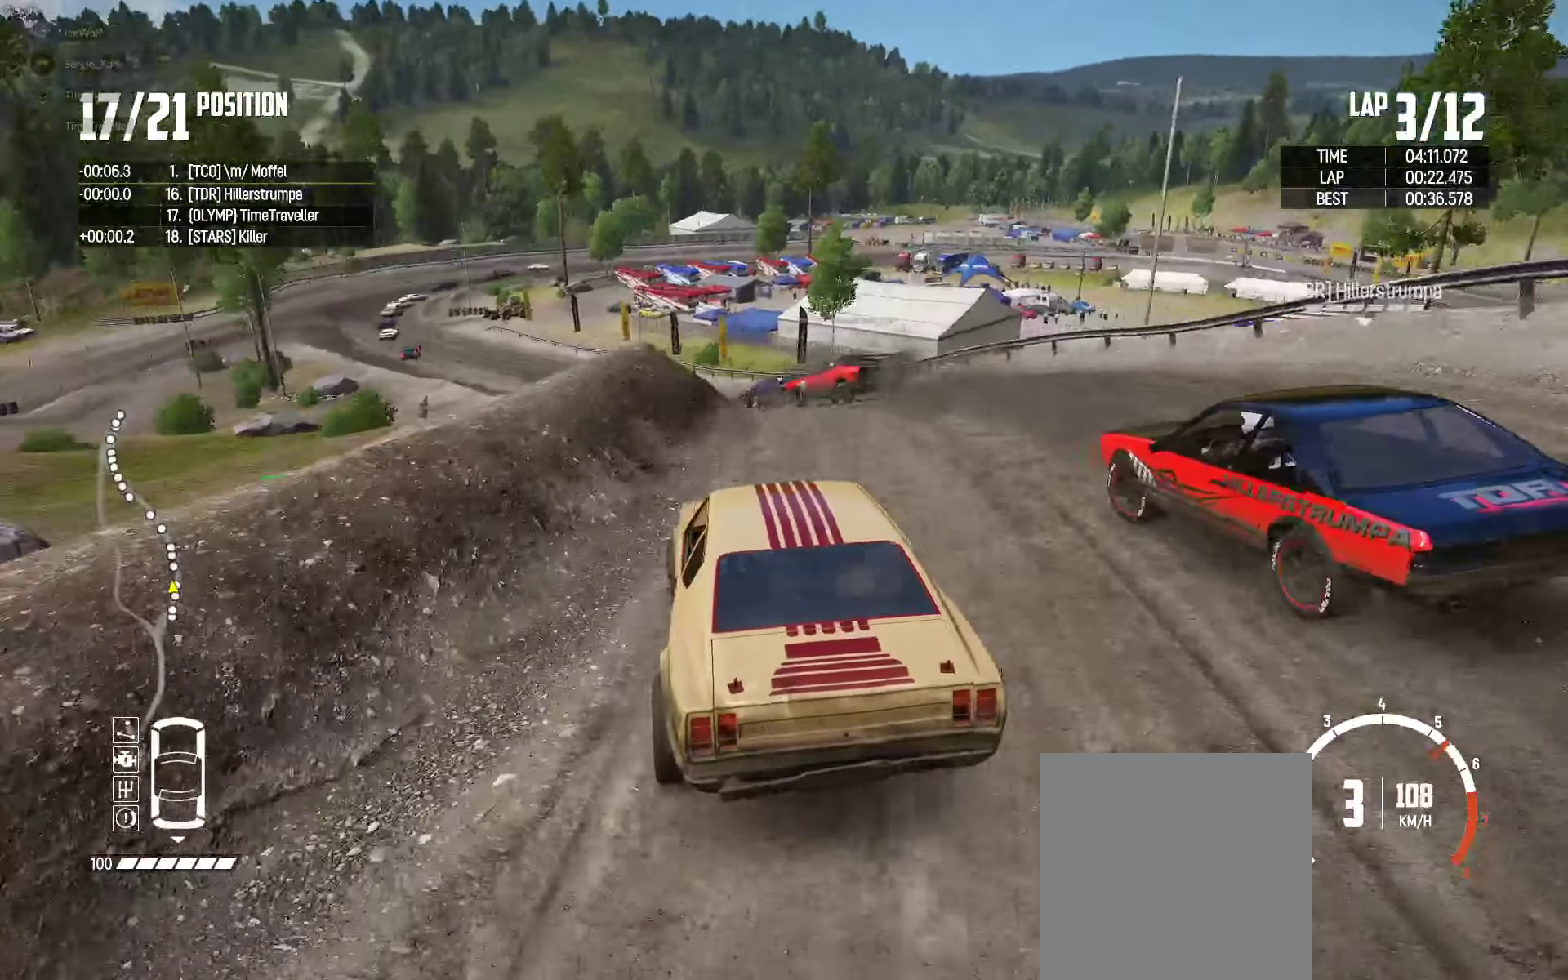
{"buttons": ["R2"], "left_stick": "left", "right_stick": "center", "events": [[117, "left_stick", "left"], [167, "L2", "up"], [167, "R2", "down"]]}
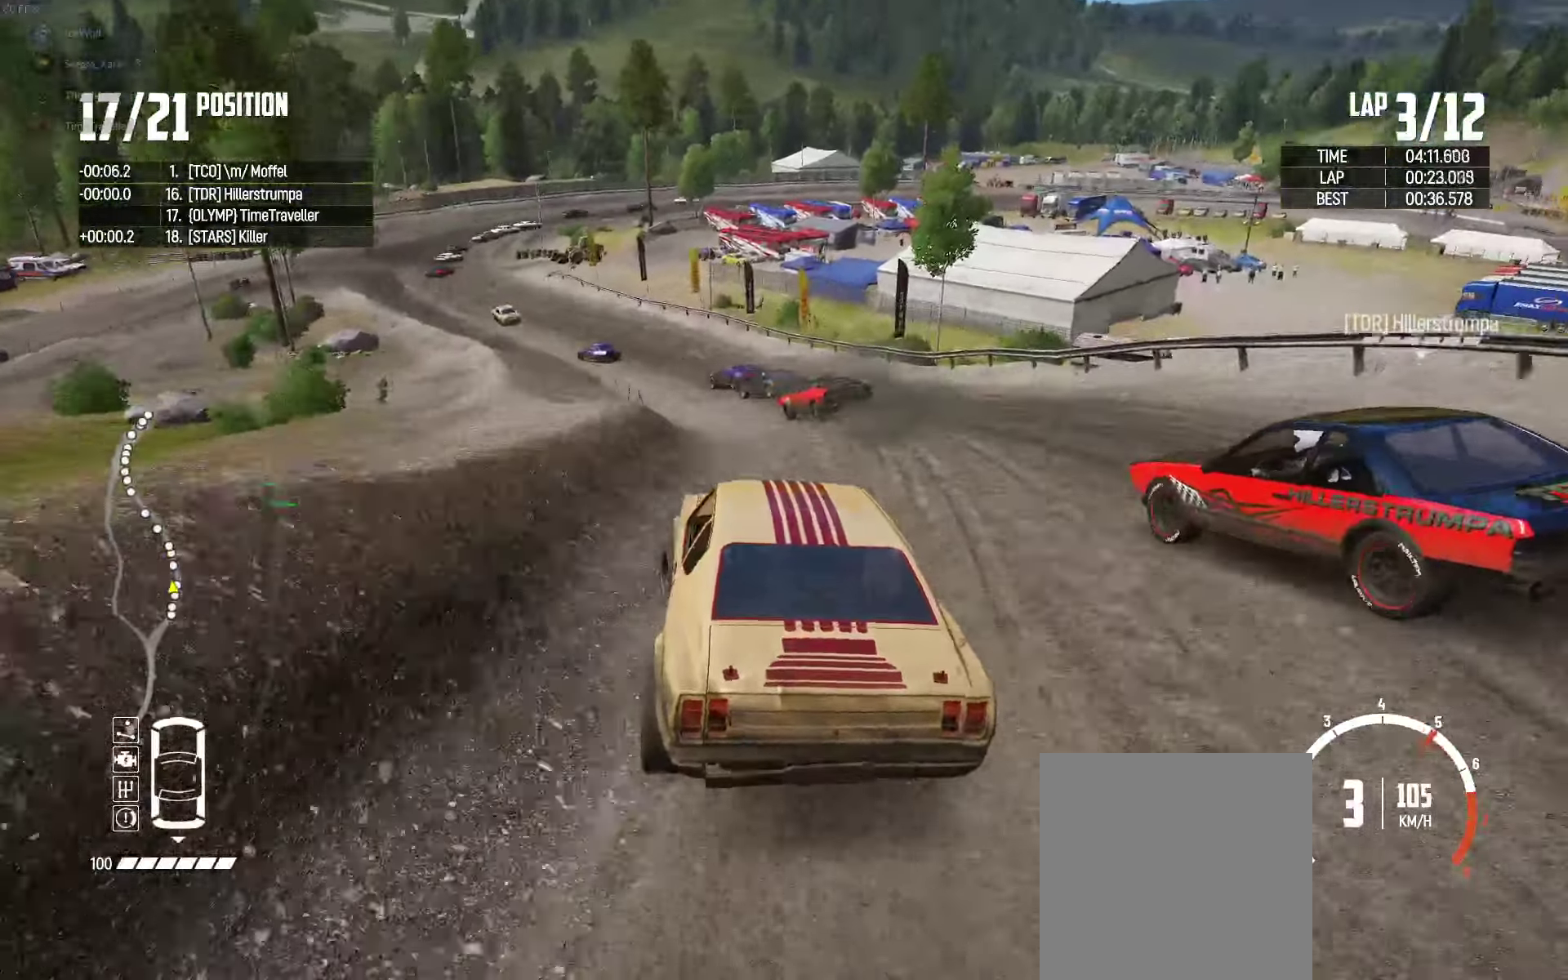
{"buttons": ["R2"], "left_stick": "center", "right_stick": "center", "events": [[17, "left_stick", "center"], [133, "left_stick", "left"], [450, "left_stick", "center"]]}
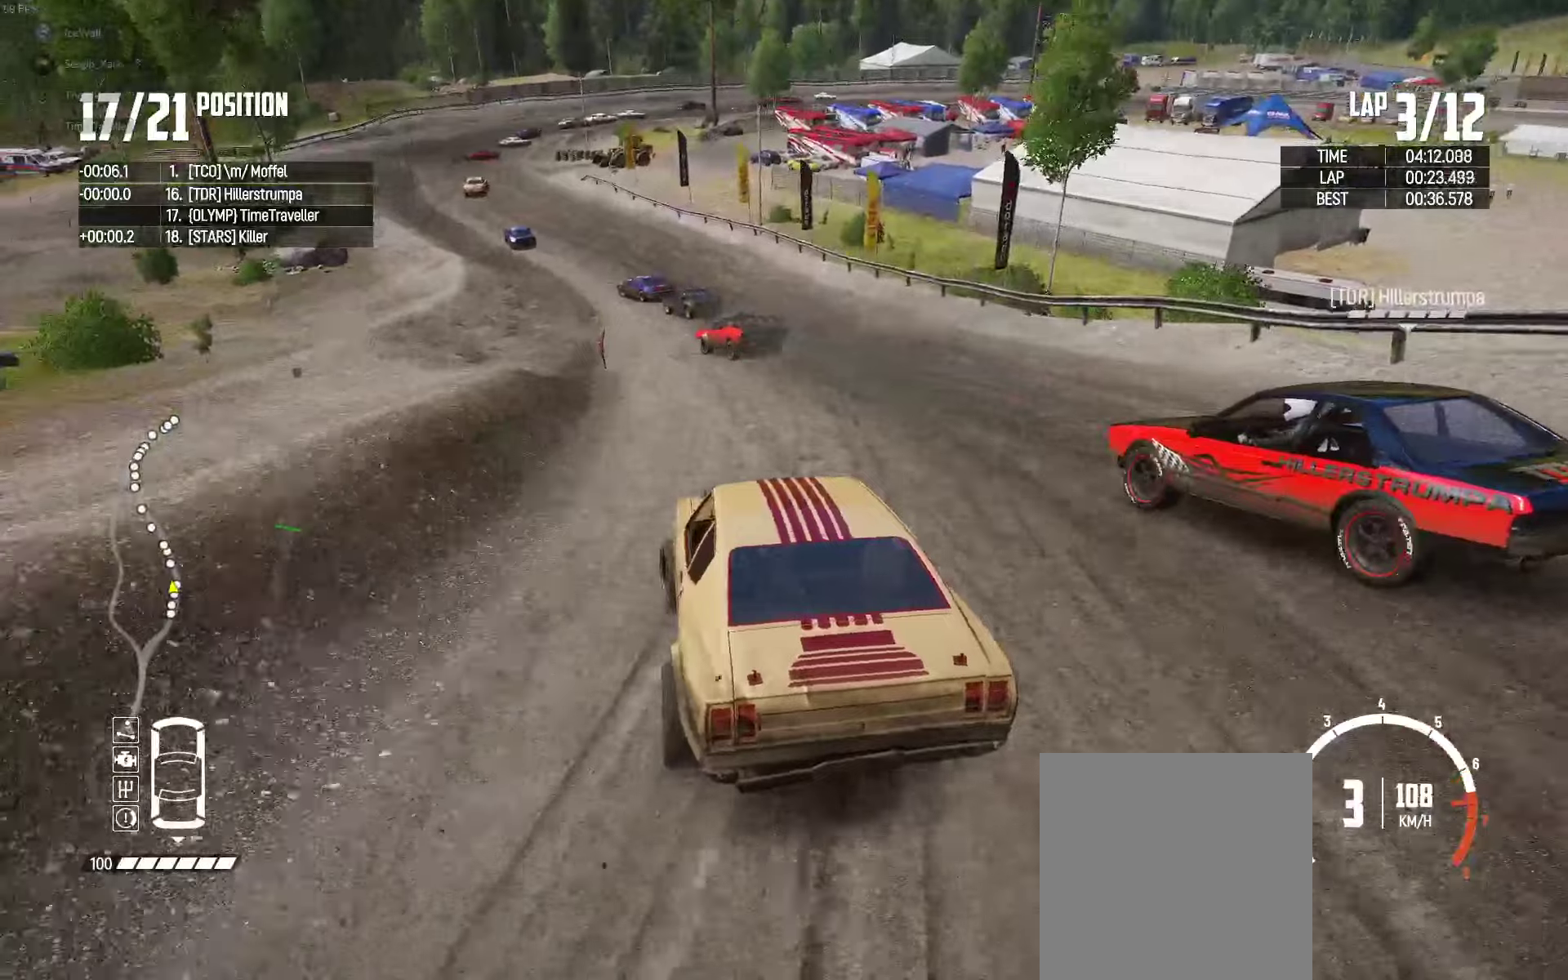
{"buttons": ["R2"], "left_stick": "center", "right_stick": "center", "events": [[150, "left_stick", "right"], [417, "left_stick", "center"]]}
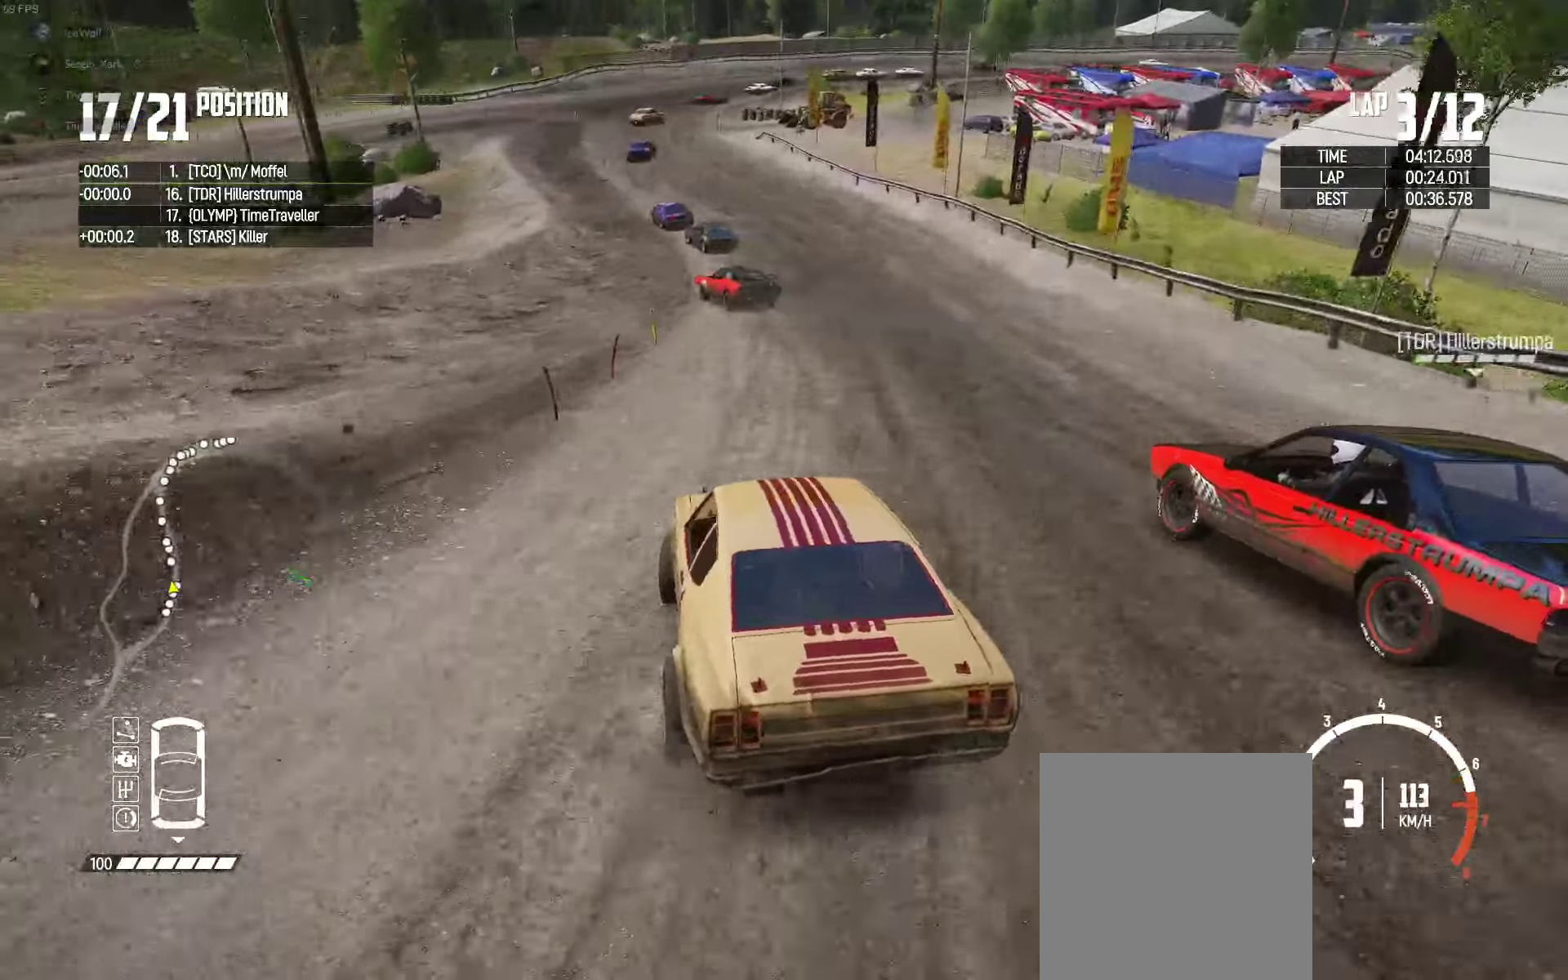
{"buttons": ["R2"], "left_stick": "left", "right_stick": "up", "events": [[117, "left_stick", "left"], [467, "right_stick", "up"]]}
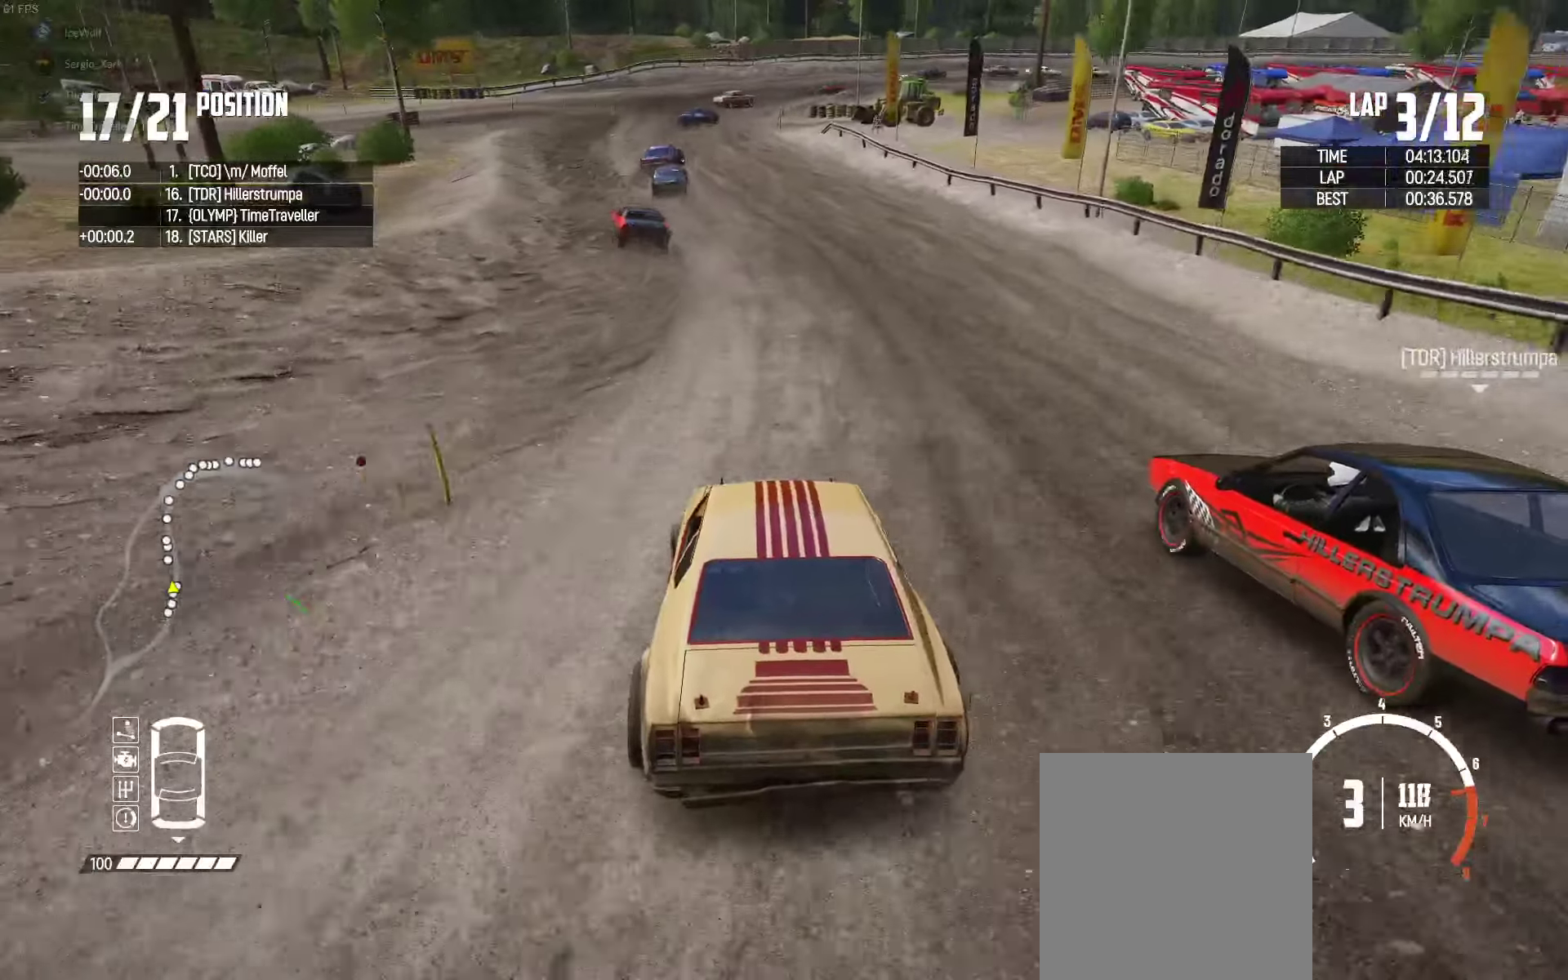
{"buttons": ["R2"], "left_stick": "center", "right_stick": "center", "events": [[50, "right_stick", "center"], [100, "left_stick", "center"], [317, "left_stick", "left"], [467, "left_stick", "center"]]}
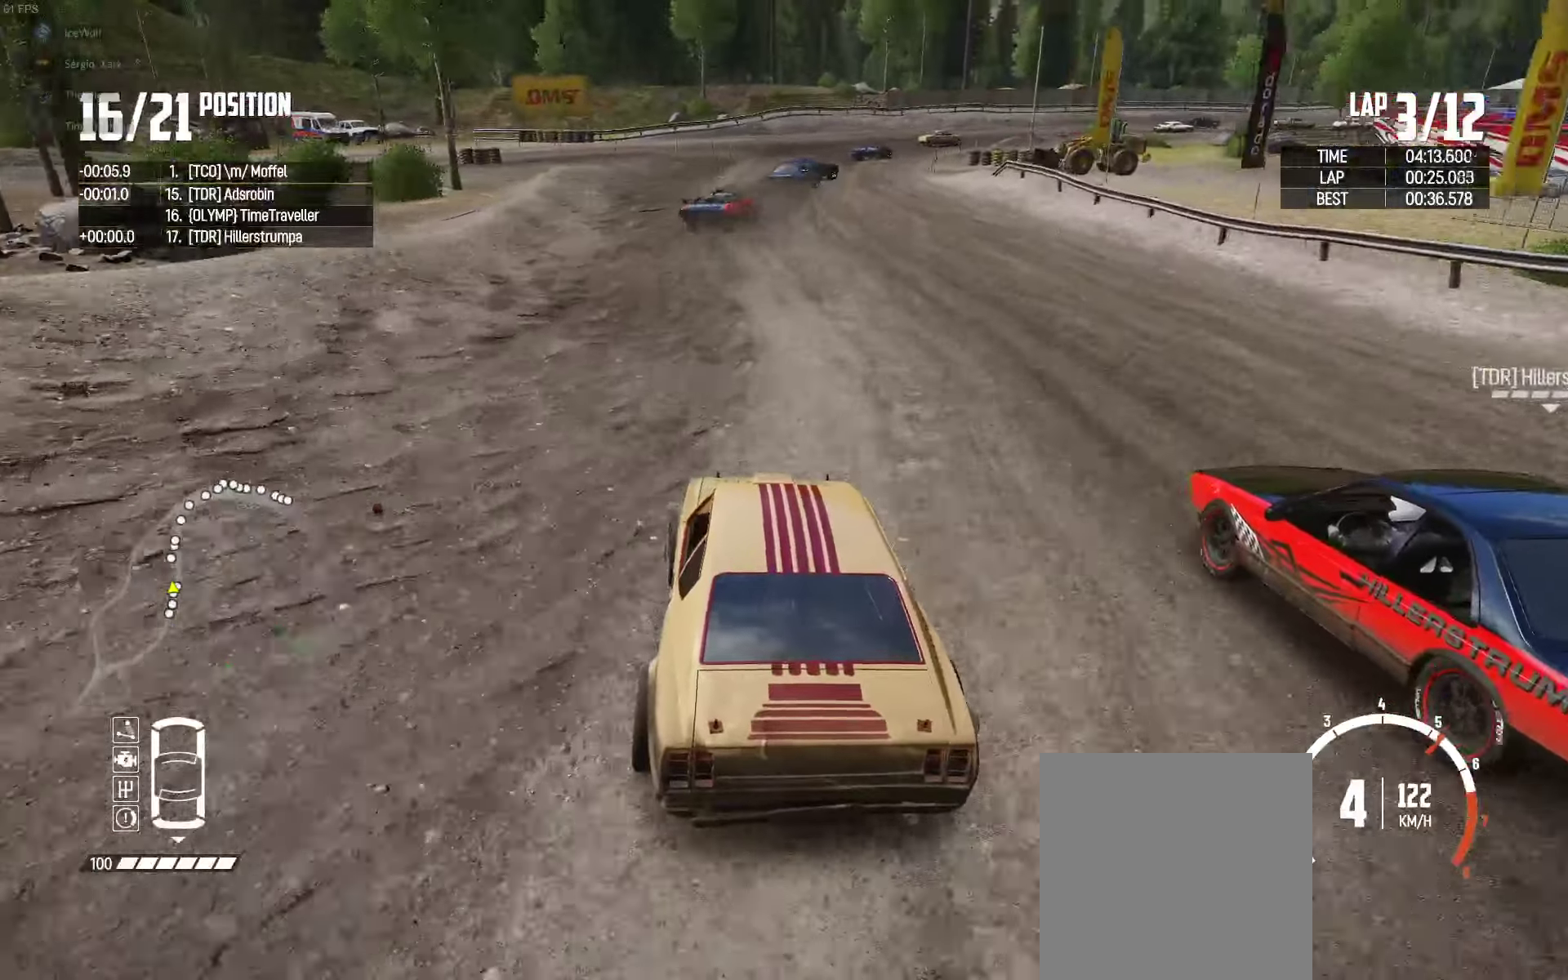
{"buttons": ["R2"], "left_stick": "center", "right_stick": "center", "events": []}
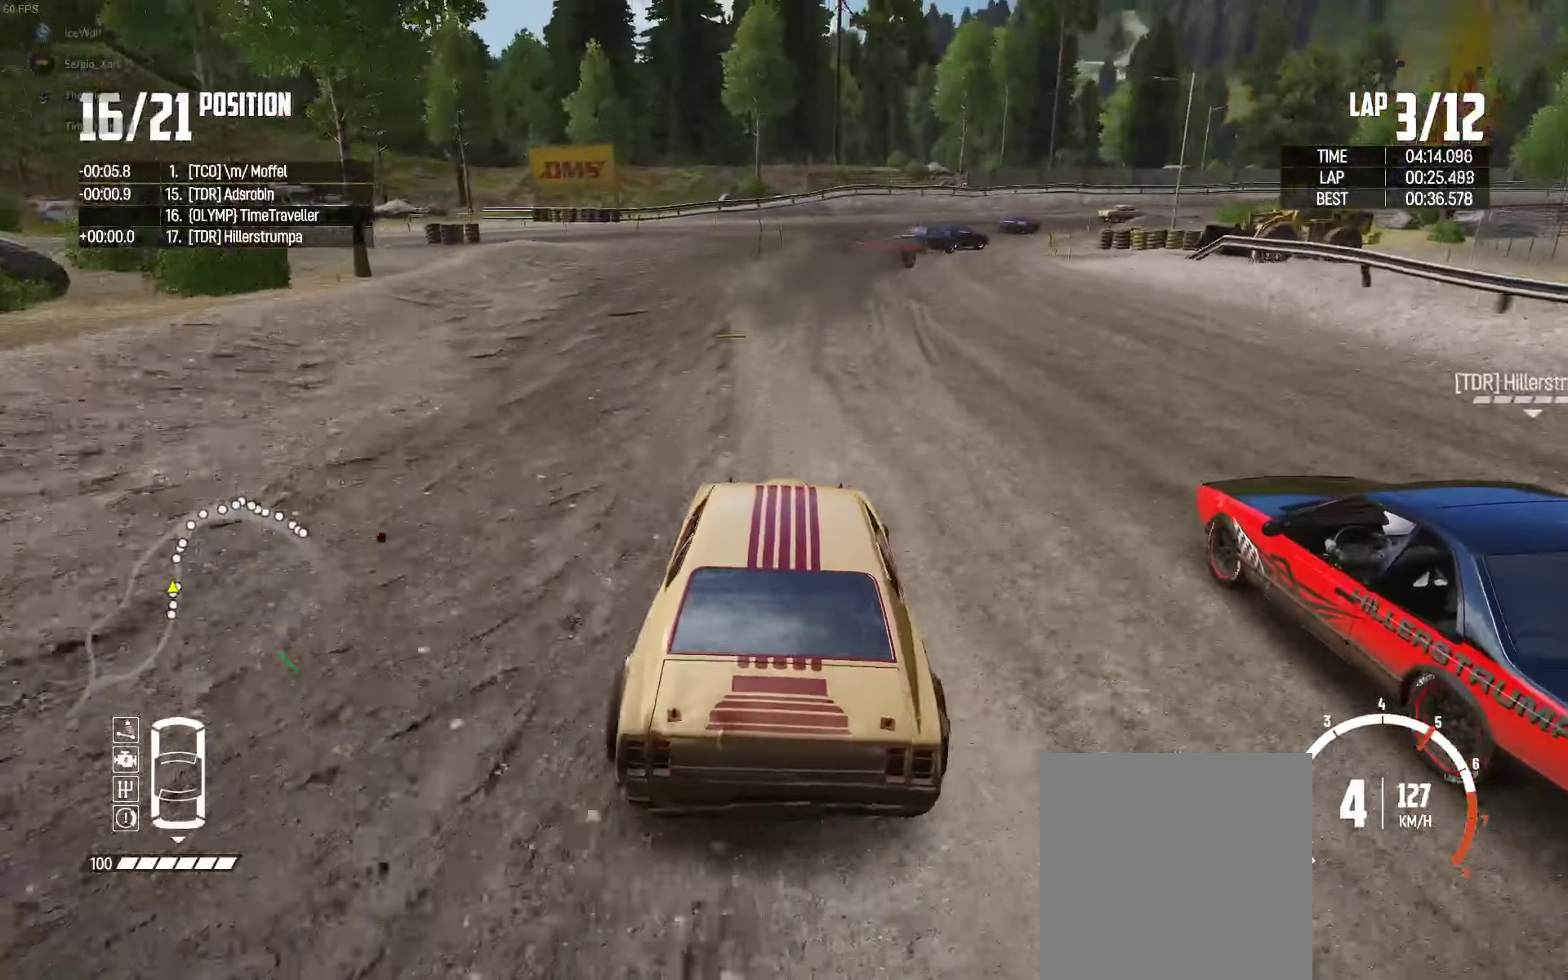
{"buttons": ["R2"], "left_stick": "up-right", "right_stick": "center", "events": [[67, "left_stick", "right"], [184, "R2", "up"], [217, "right_stick", "down"], [434, "right_stick", "center"], [450, "left_stick", "up"], [467, "R2", "down"], [500, "left_stick", "up-right"]]}
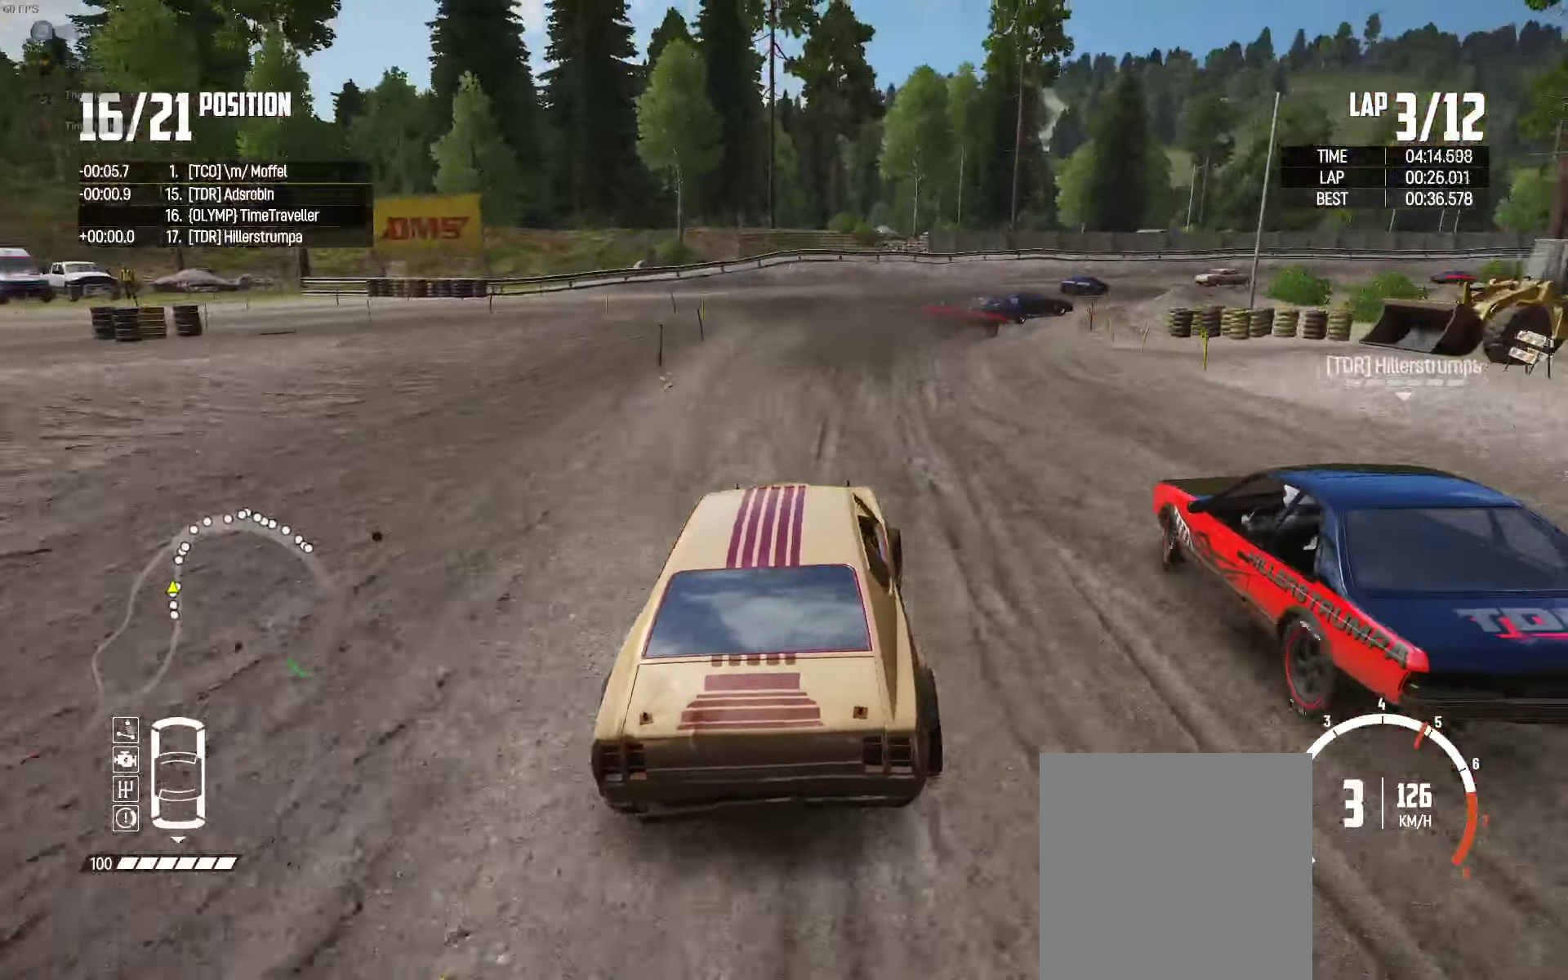
{"buttons": [], "left_stick": "up-right", "right_stick": "center", "events": [[17, "R2", "up"]]}
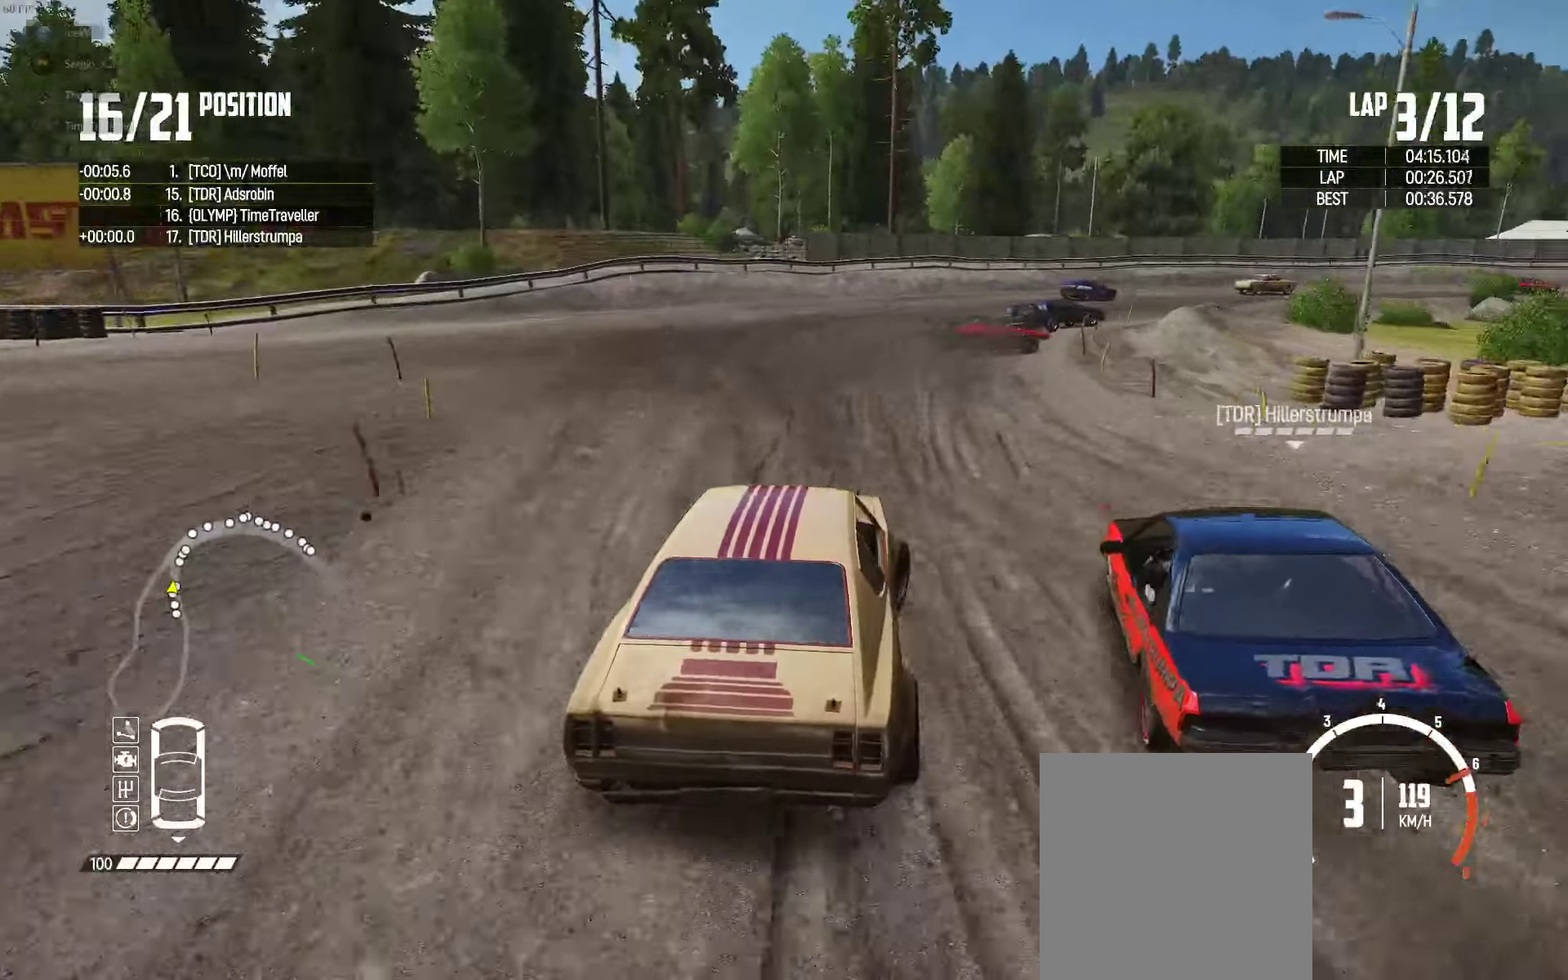
{"buttons": ["R2"], "left_stick": "up-right", "right_stick": "center", "events": [[234, "R2", "down"], [317, "R2", "up"], [417, "R2", "down"]]}